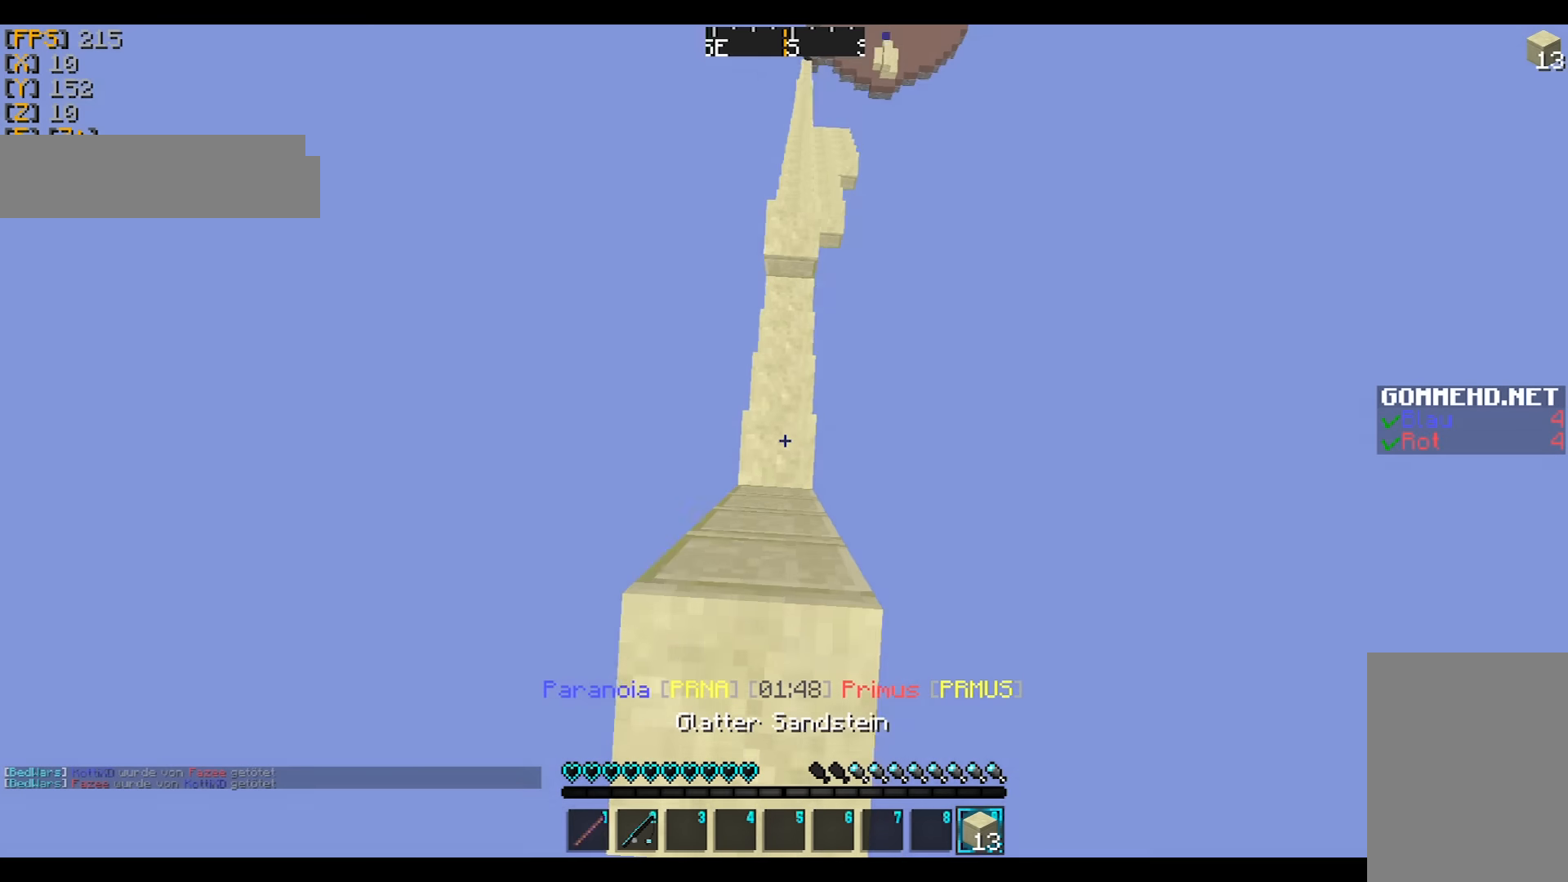
Gameplay with keyboard and mouse; each line is a JSON object with the keys and mouse buttons held at the frame after it. "events" lists presses ("down") and releases ("up") of "a", "d", "s", "w", "mouse_left" and "mouse_right" between this image and that frame as [ms after this image, input, new state], when the widget could be followed in between. "mouse_left", "mouse_right" = the "left", "right" buttons of the "mouse" list. No other keys are recorded. Fast repeated clicks can show as one long hold. Mouse movement is not recorded.
{"keys": ["w"], "mouse": [], "events": [[134, "s", "down"], [201, "mouse_right", "down"], [301, "mouse_right", "up"], [301, "s", "up"], [334, "mouse_right", "down"], [401, "w", "down"], [434, "mouse_right", "up"]]}
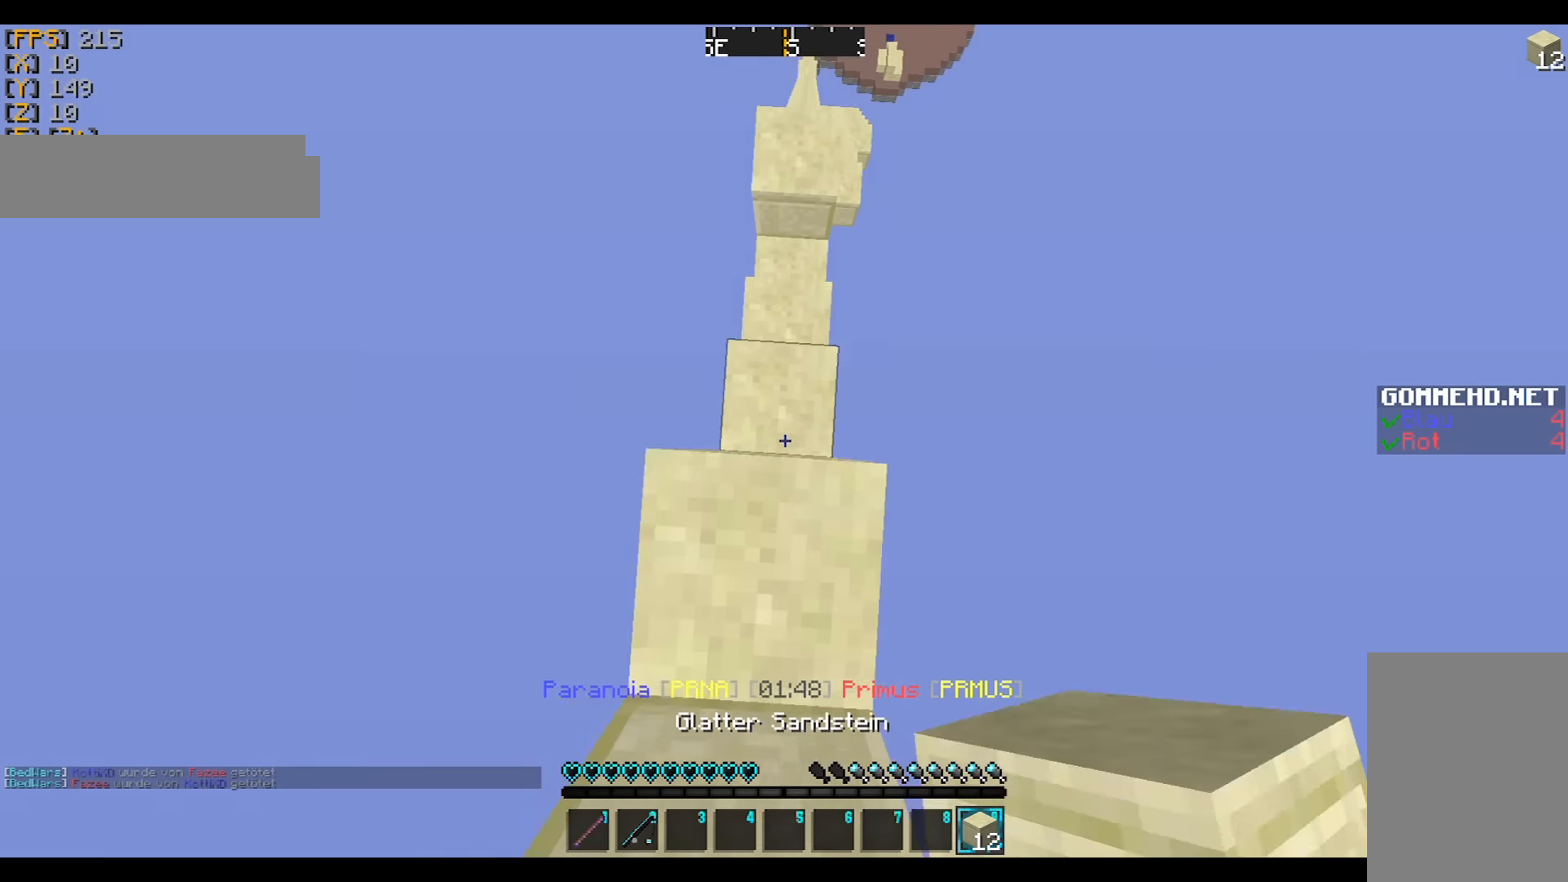
{"keys": ["w"], "mouse": [], "events": [[167, "w", "up"], [467, "w", "down"]]}
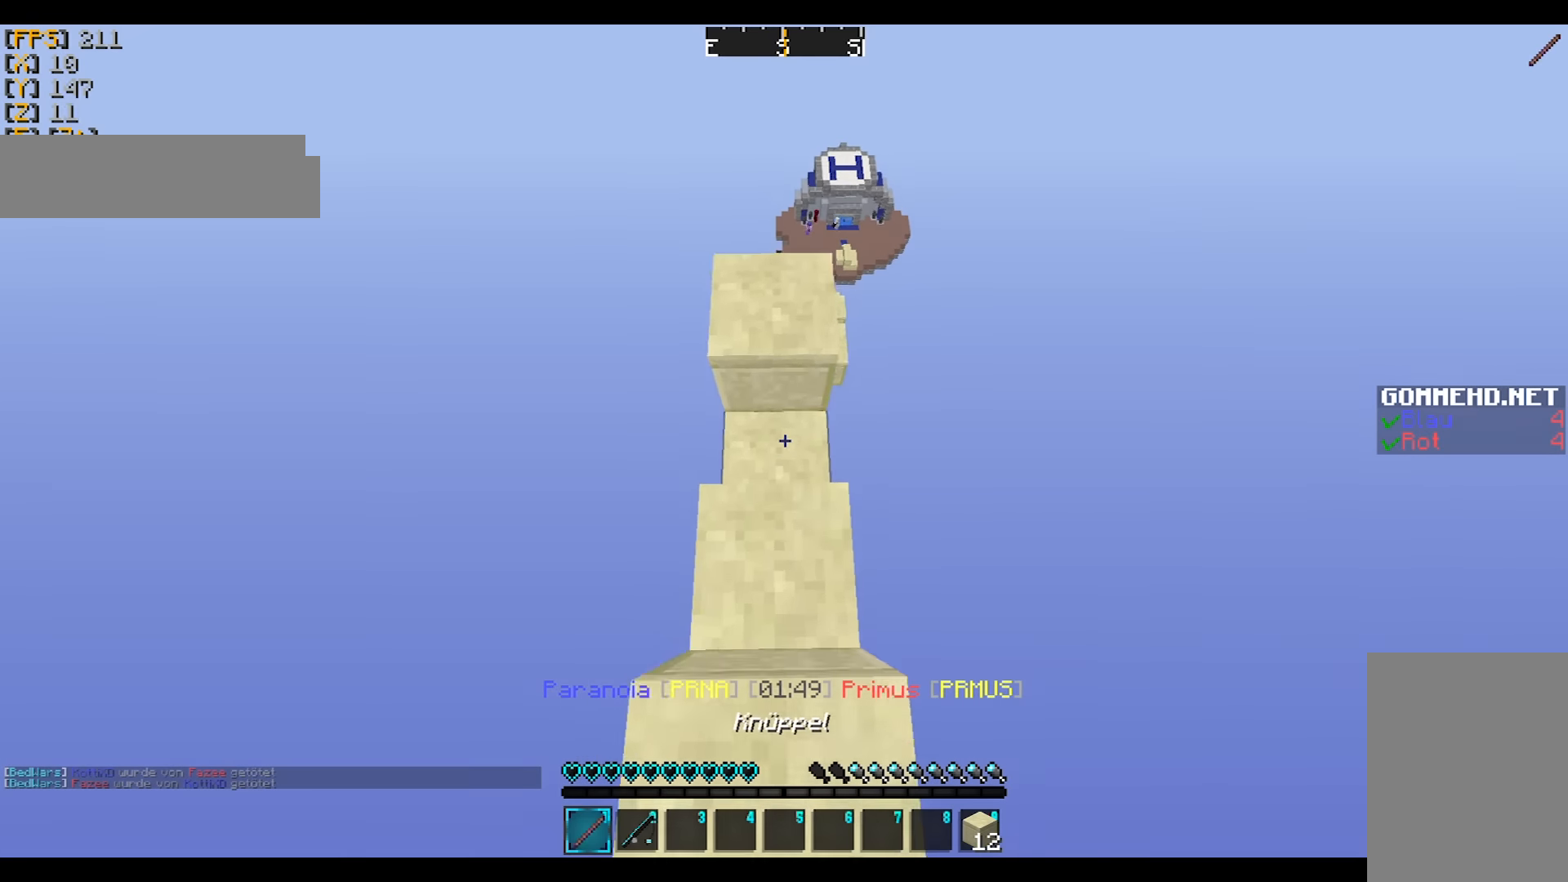
{"keys": ["w"], "mouse": [], "events": [[201, "w", "up"], [267, "w", "down"]]}
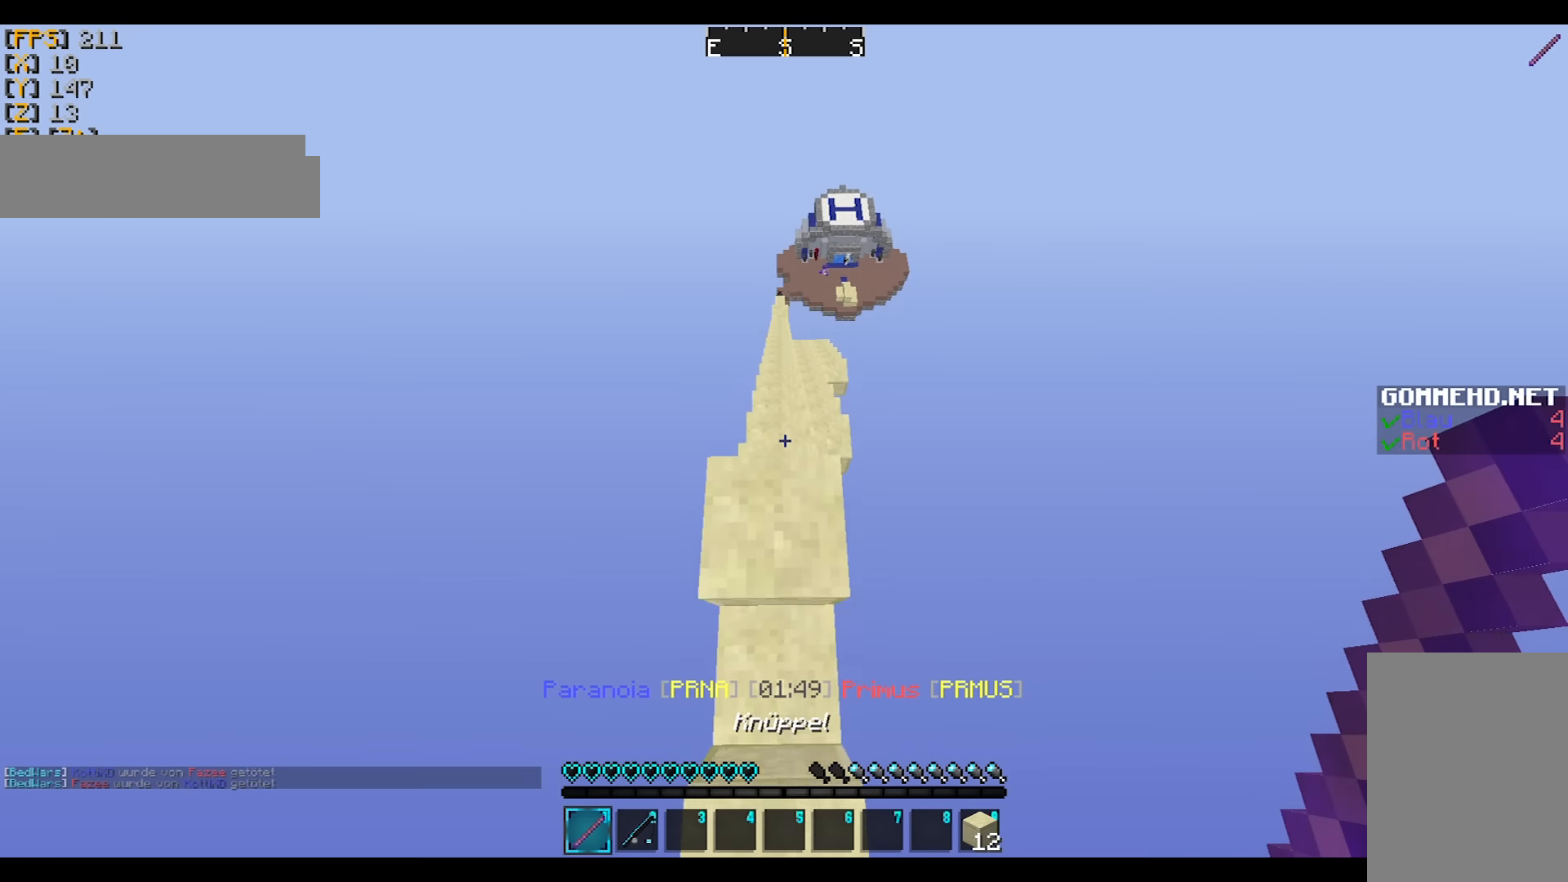
{"keys": ["w"], "mouse": [], "events": [[67, "w", "up"], [100, "w", "down"]]}
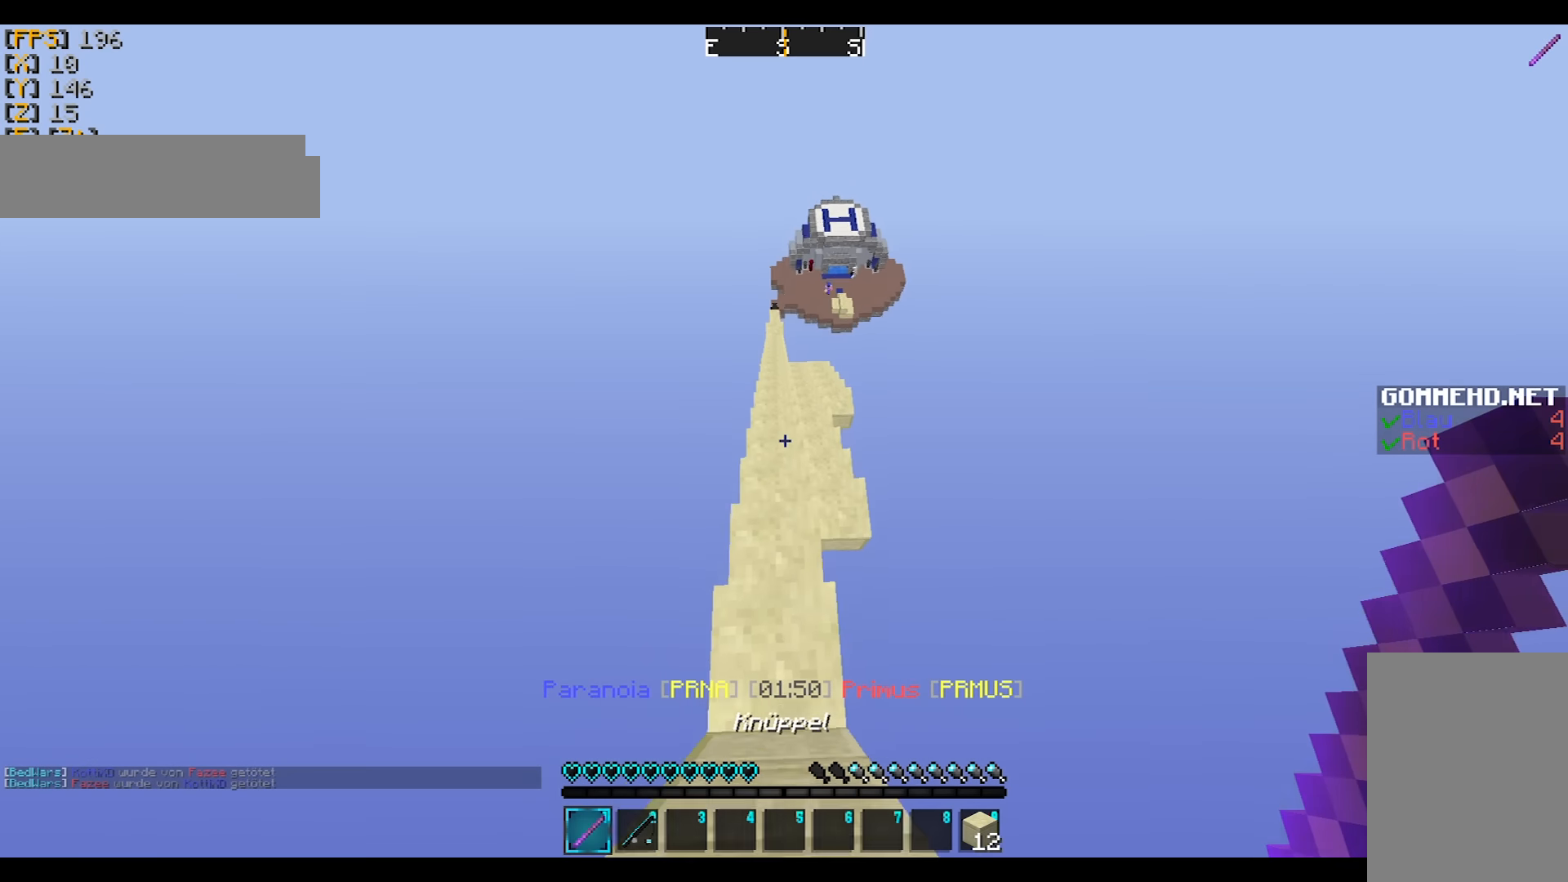
{"keys": ["w"], "mouse": ["left", "right"], "events": [[101, "w", "up"], [201, "w", "down"], [301, "mouse_left", "down"], [367, "mouse_right", "down"], [401, "mouse_left", "up"], [468, "mouse_left", "down"]]}
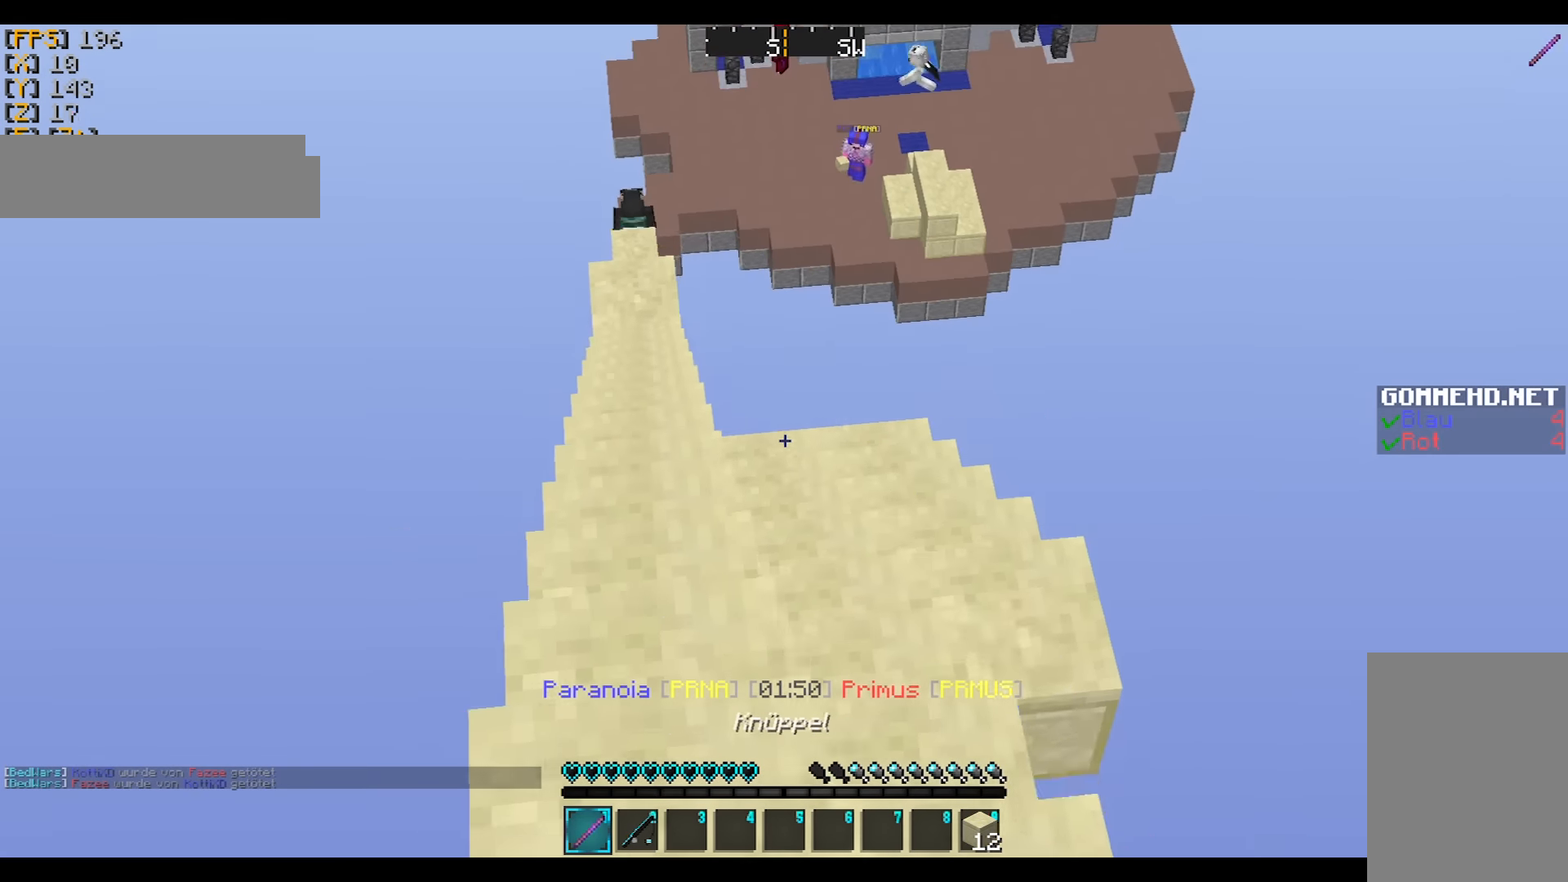
{"keys": ["w"], "mouse": [], "events": [[67, "mouse_left", "up"], [67, "mouse_right", "up"], [200, "mouse_left", "down"], [200, "mouse_right", "down"], [267, "mouse_left", "up"], [267, "mouse_right", "up"], [367, "mouse_left", "down"], [367, "mouse_right", "down"], [467, "mouse_left", "up"], [467, "mouse_right", "up"]]}
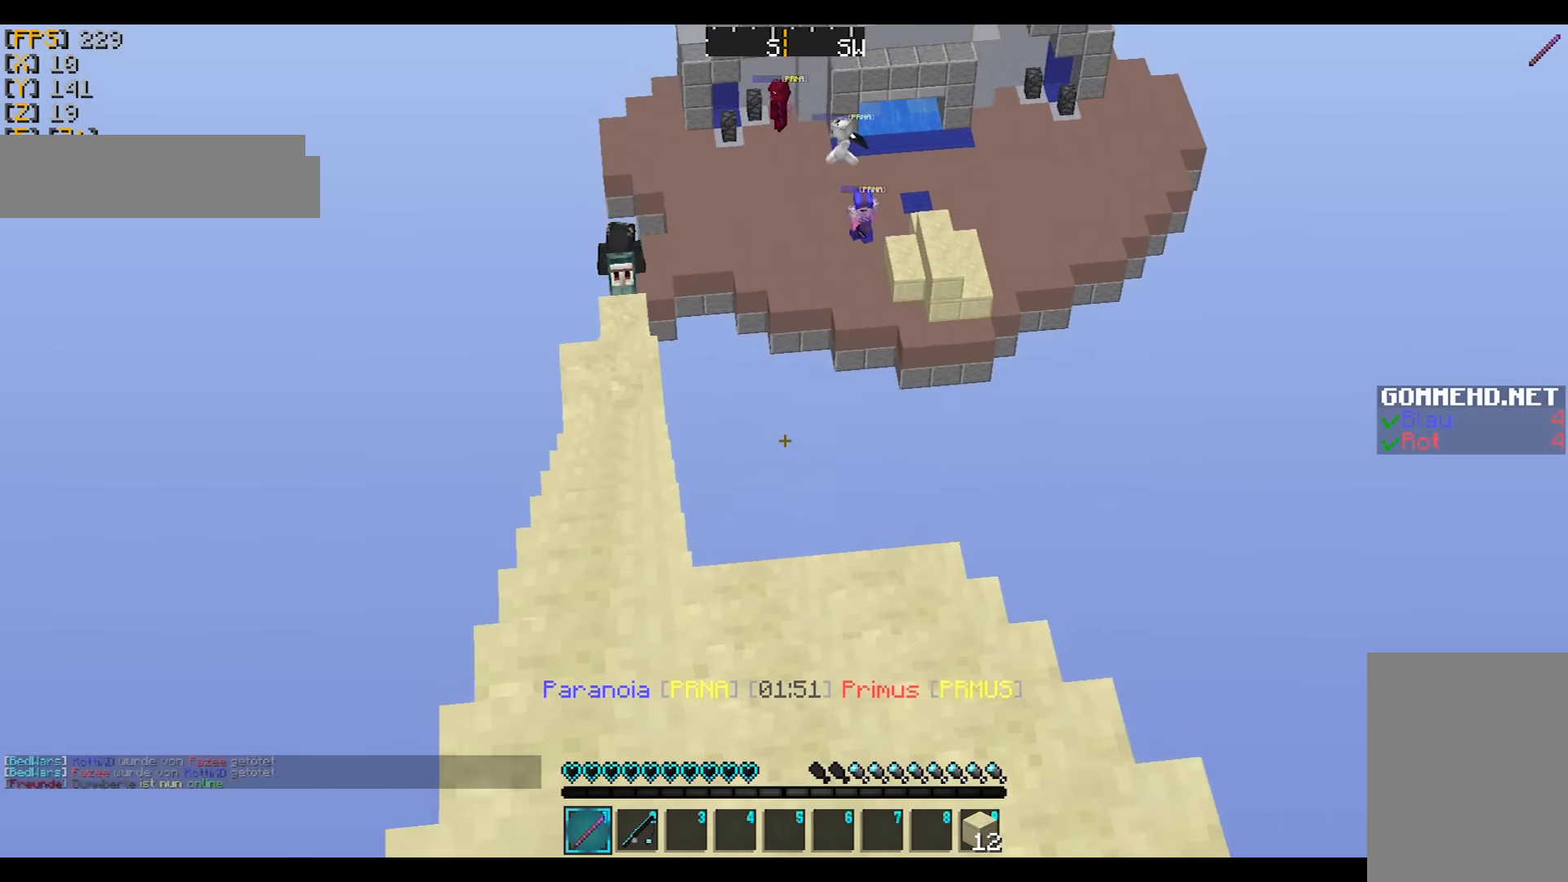
{"keys": ["a", "w"], "mouse": ["left"], "events": [[67, "mouse_left", "down"], [67, "mouse_right", "down"], [101, "mouse_right", "up"], [167, "mouse_left", "up"], [401, "mouse_right", "down"], [434, "a", "down"], [434, "mouse_left", "down"], [501, "mouse_right", "up"]]}
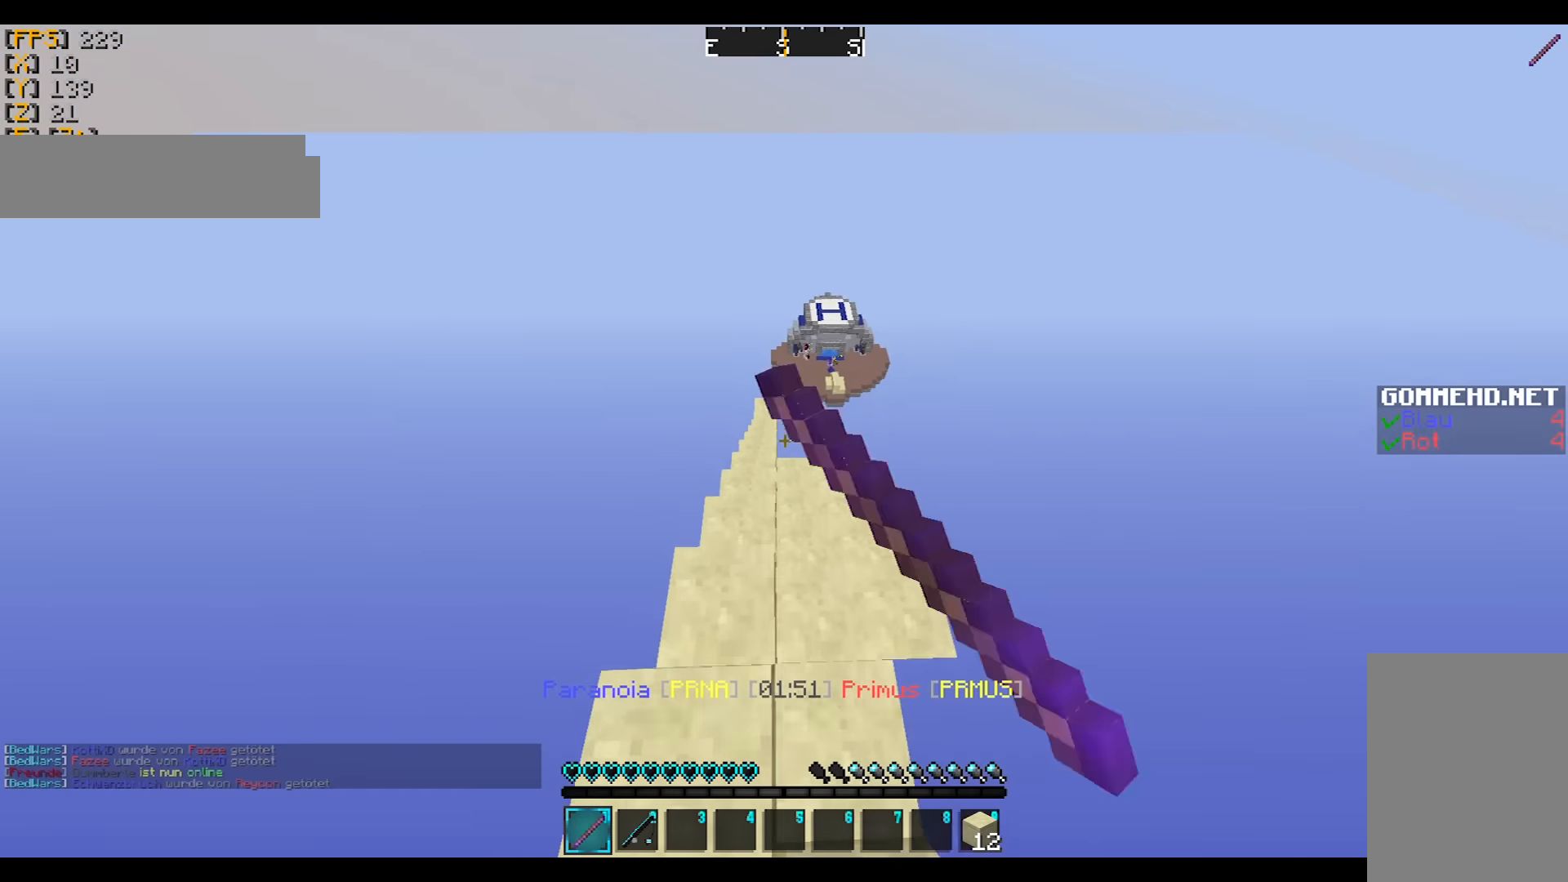
{"keys": ["w"], "mouse": [], "events": [[33, "a", "up"], [33, "mouse_left", "up"], [100, "mouse_left", "down"], [100, "mouse_right", "down"], [200, "mouse_left", "up"], [200, "mouse_right", "up"]]}
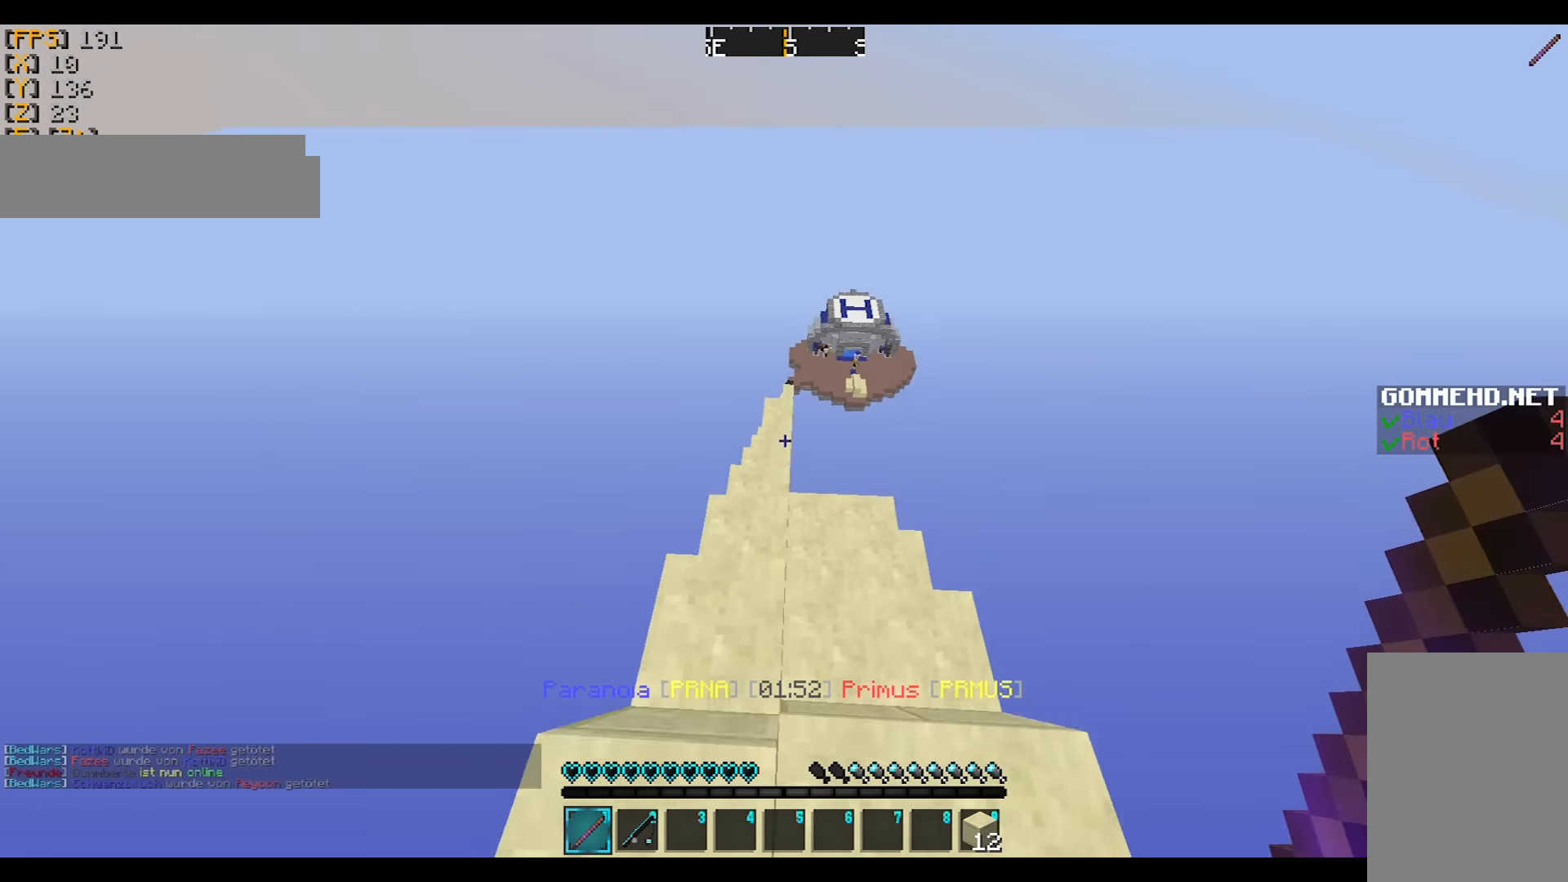
{"keys": ["w"], "mouse": ["left"], "events": [[134, "mouse_left", "down"], [234, "mouse_left", "up"], [301, "mouse_left", "down"], [401, "mouse_left", "up"], [434, "mouse_left", "down"]]}
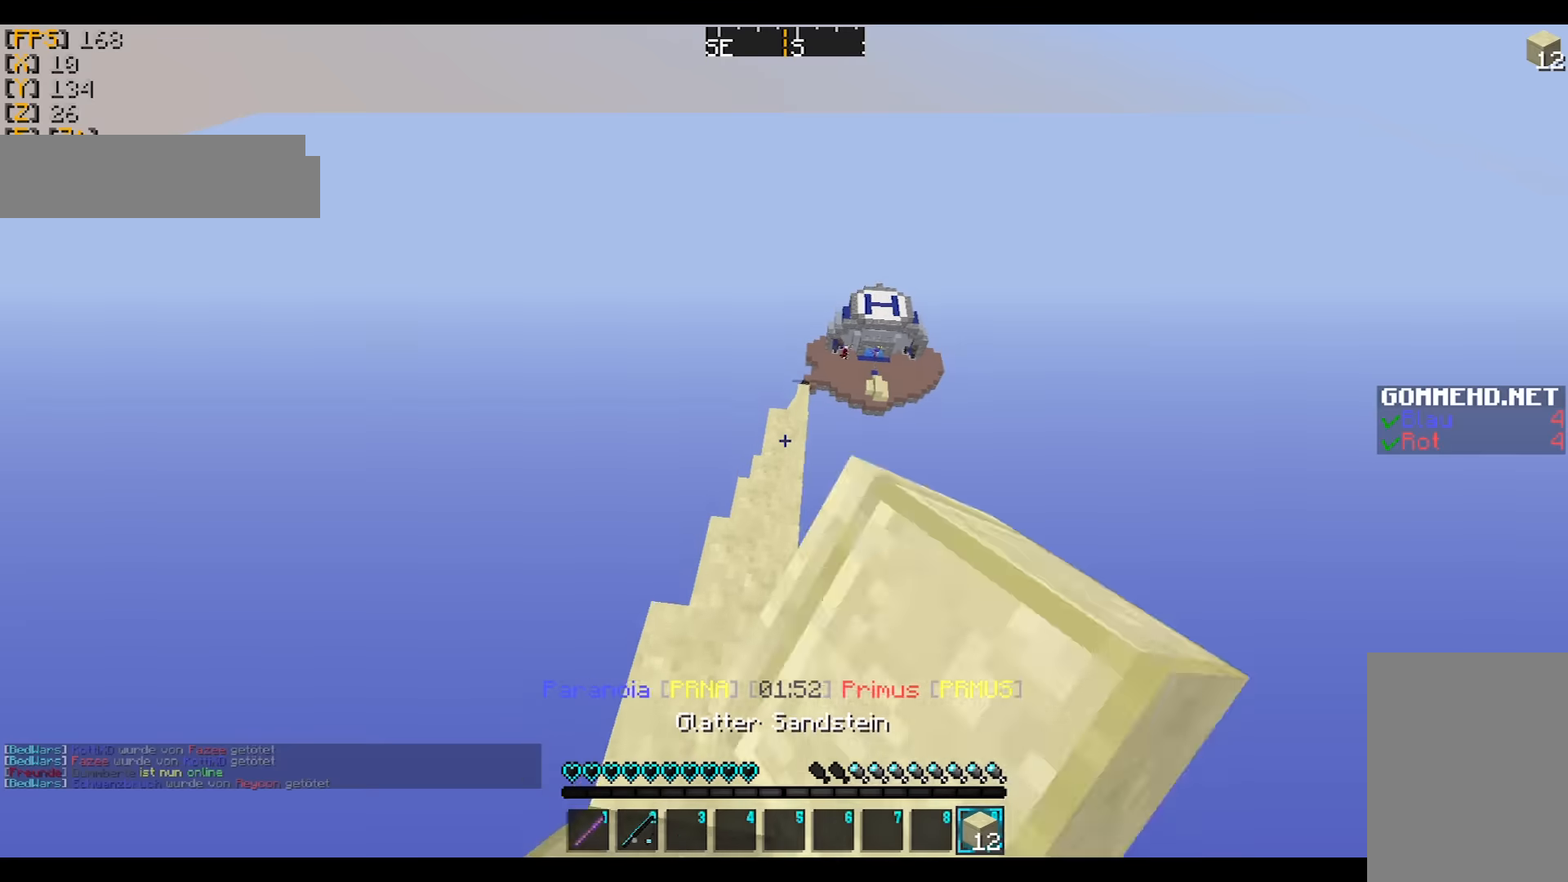
{"keys": ["w"], "mouse": [], "events": [[33, "mouse_left", "up"], [100, "mouse_left", "down"], [200, "mouse_left", "up"]]}
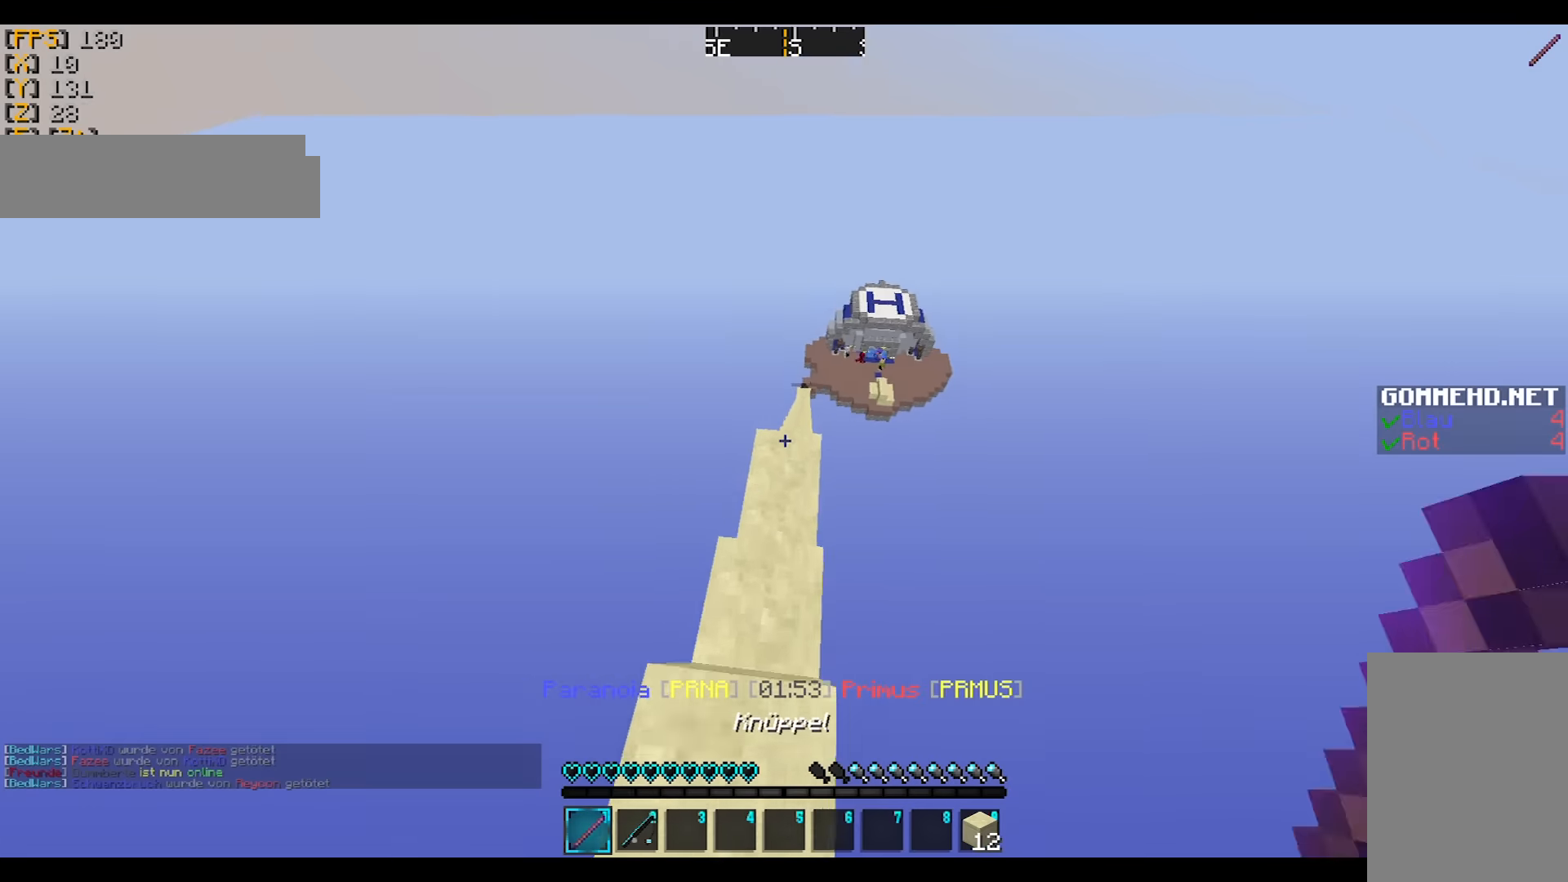
{"keys": ["w"], "mouse": [], "events": [[66, "mouse_left", "down"], [200, "mouse_left", "up"], [267, "mouse_left", "down"], [300, "mouse_left", "up"]]}
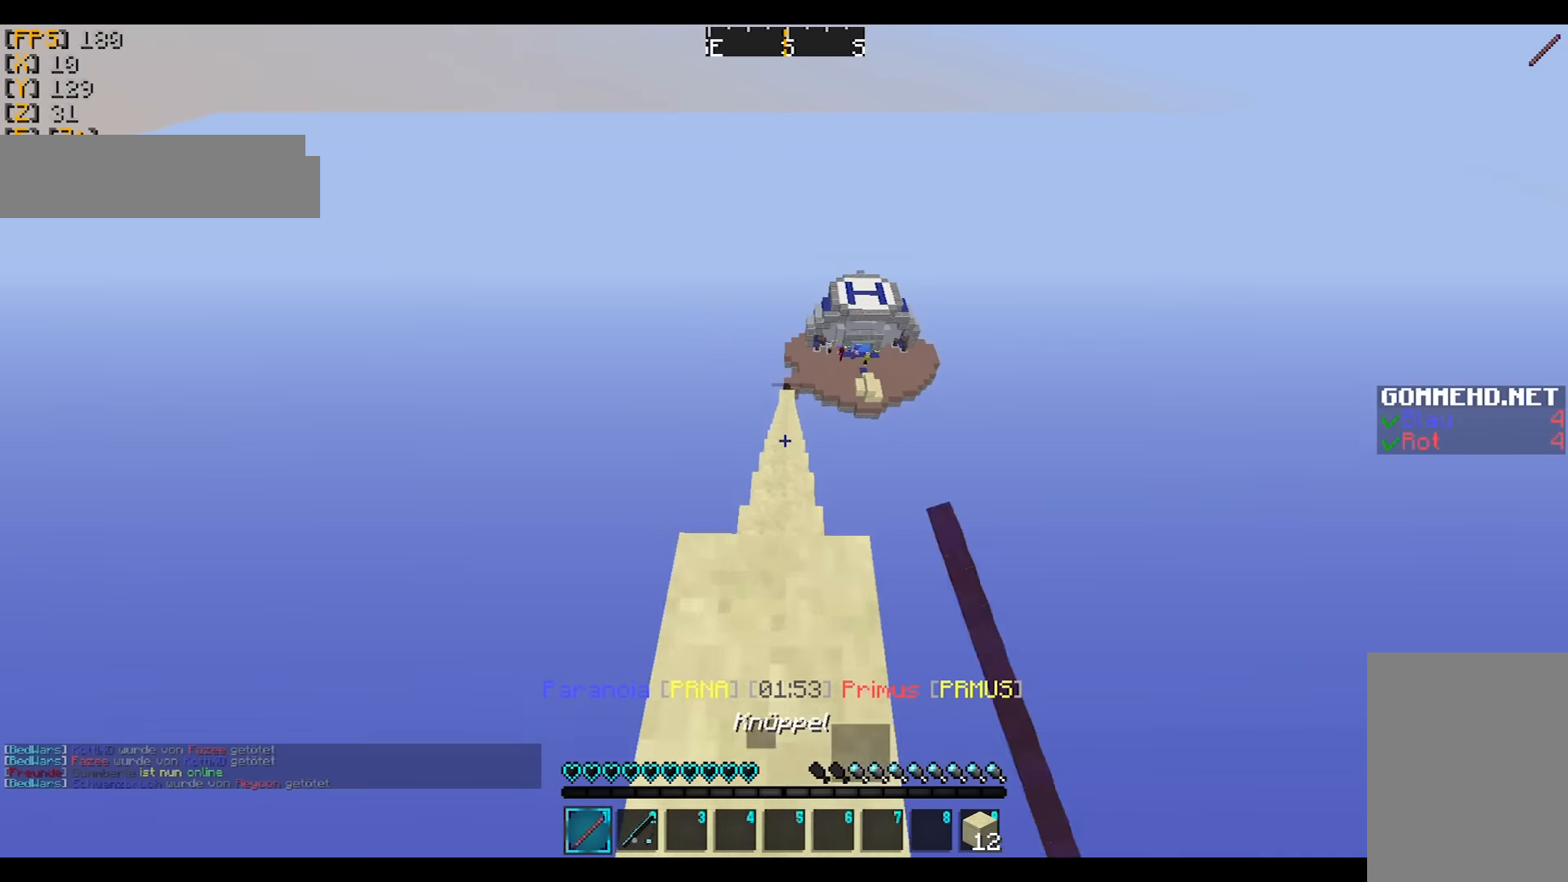
{"keys": ["w"], "mouse": [], "events": [[167, "w", "up"], [367, "mouse_left", "down"], [401, "mouse_left", "up"], [401, "w", "down"]]}
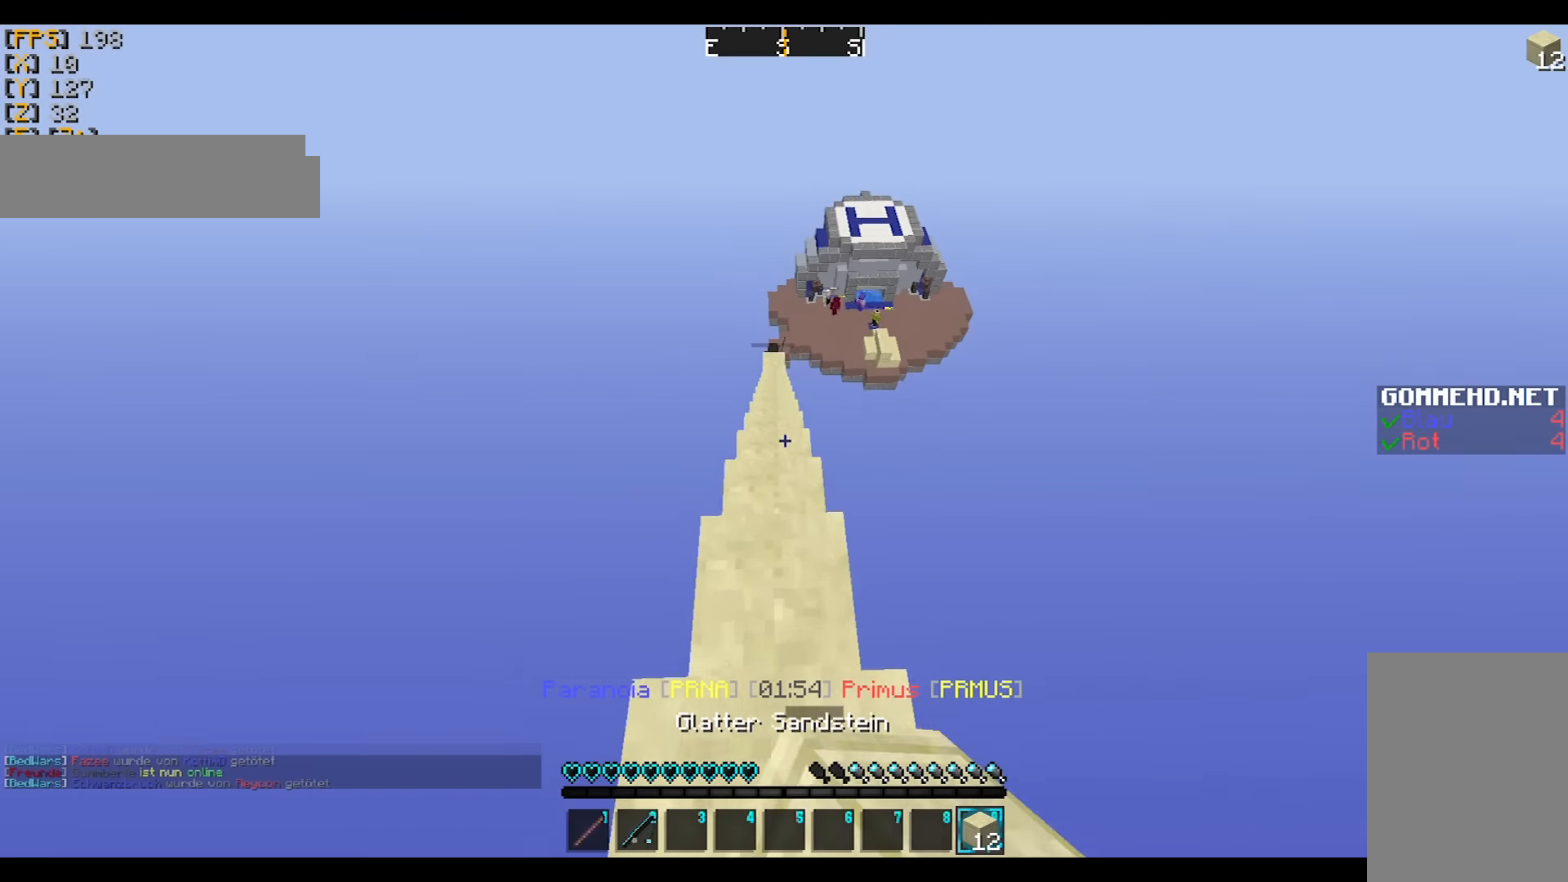
{"keys": ["w"], "mouse": [], "events": [[200, "mouse_left", "down"], [300, "mouse_left", "up"], [367, "mouse_left", "down"], [467, "mouse_left", "up"]]}
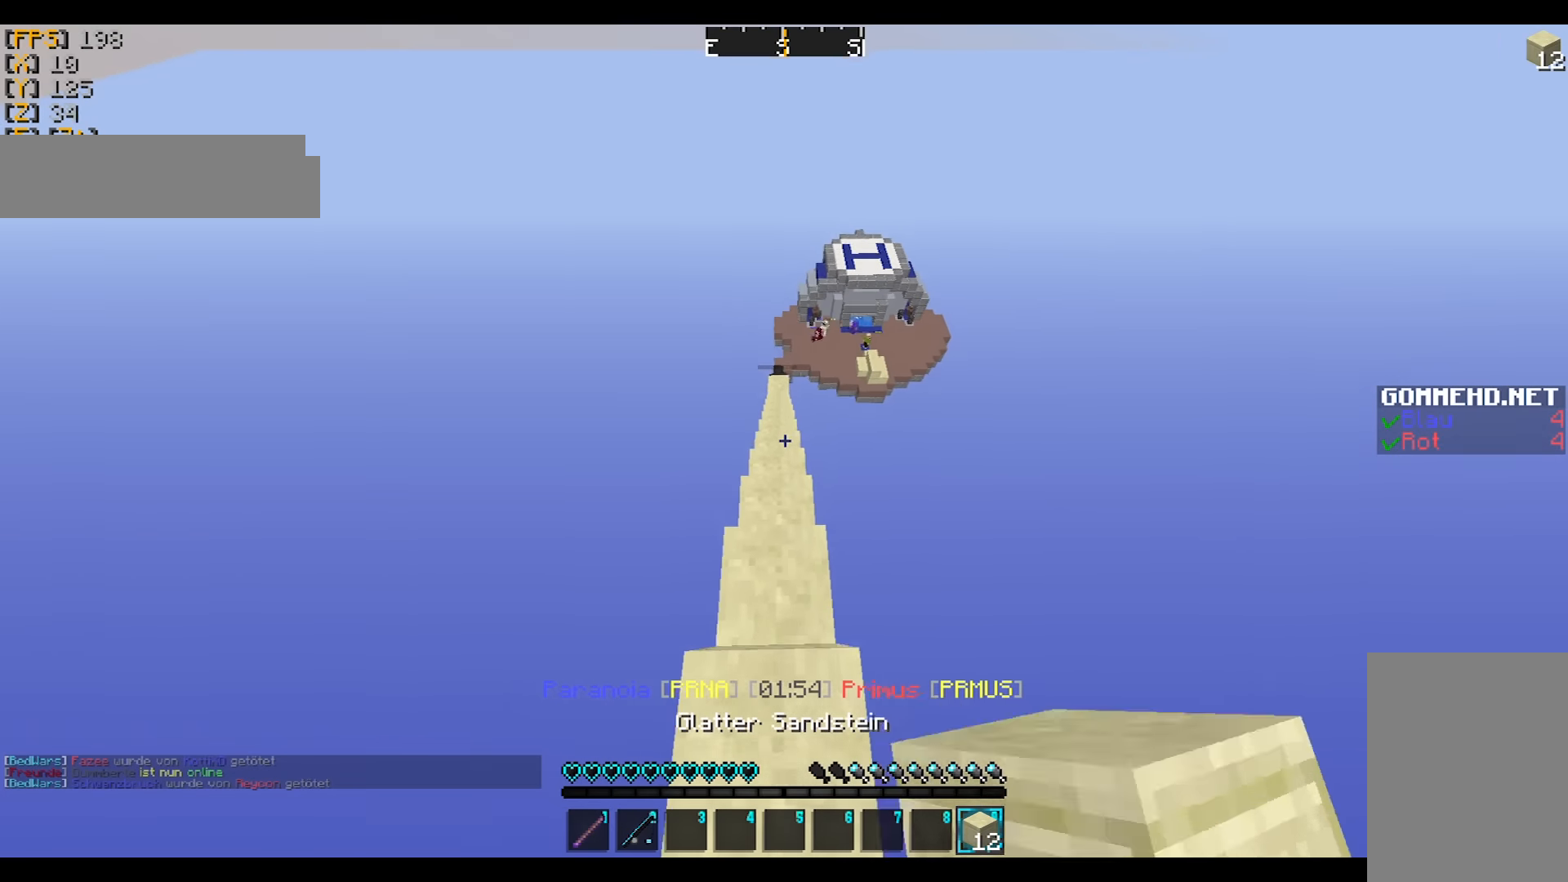
{"keys": ["w"], "mouse": ["left"], "events": [[67, "mouse_left", "down"], [100, "mouse_left", "up"], [200, "mouse_left", "down"], [267, "mouse_left", "up"], [367, "mouse_left", "down"], [467, "mouse_left", "up"], [501, "mouse_left", "down"]]}
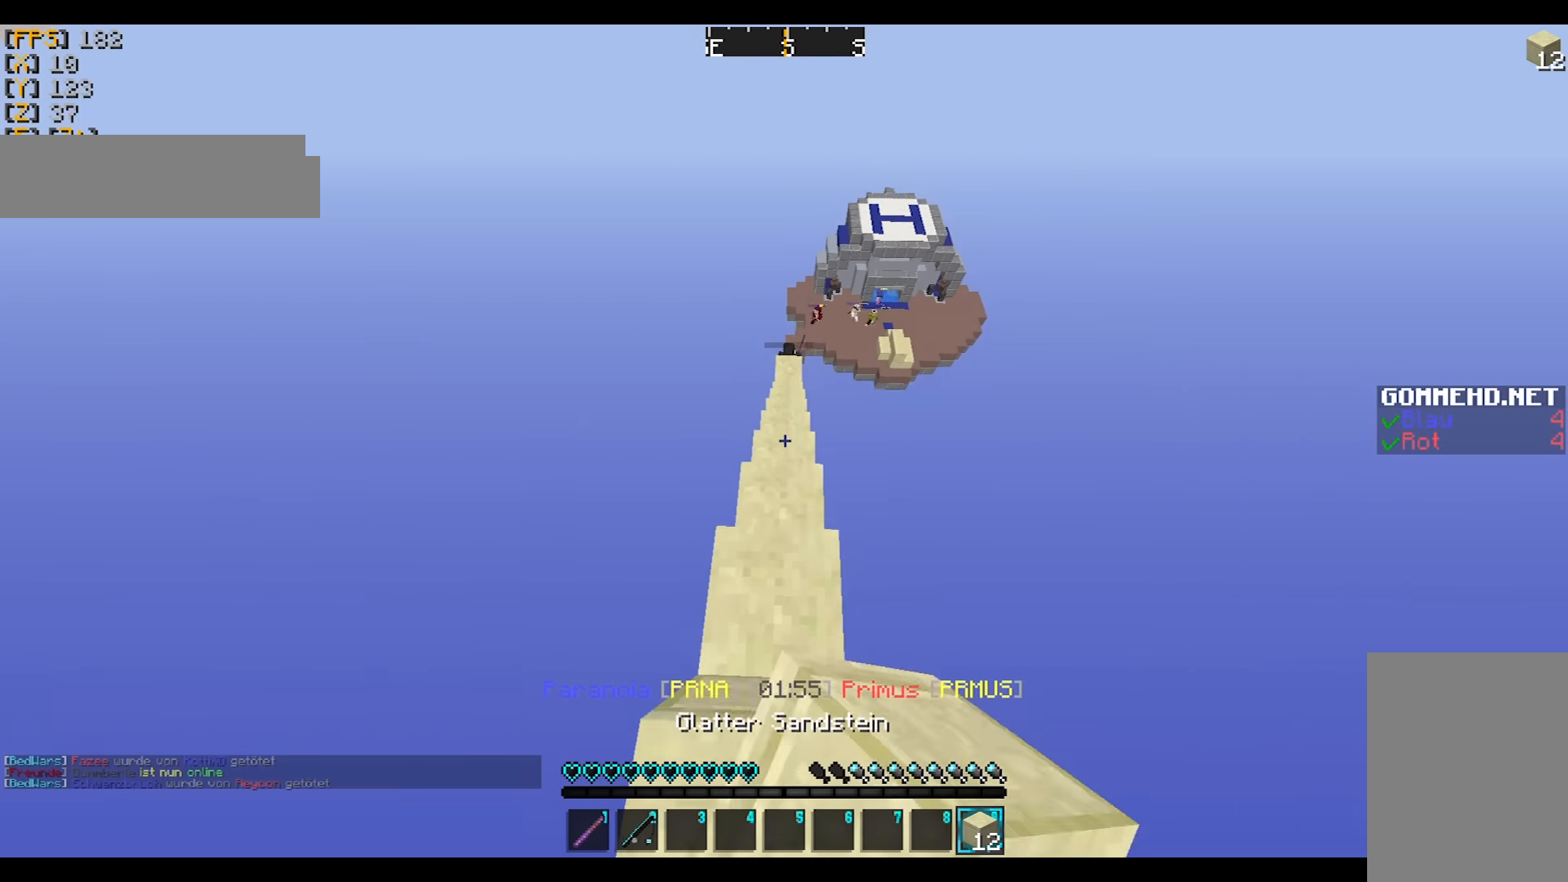
{"keys": ["w"], "mouse": ["left"], "events": [[100, "mouse_left", "up"], [166, "mouse_left", "down"], [267, "mouse_left", "up"], [300, "mouse_left", "down"], [400, "mouse_left", "up"], [467, "mouse_left", "down"]]}
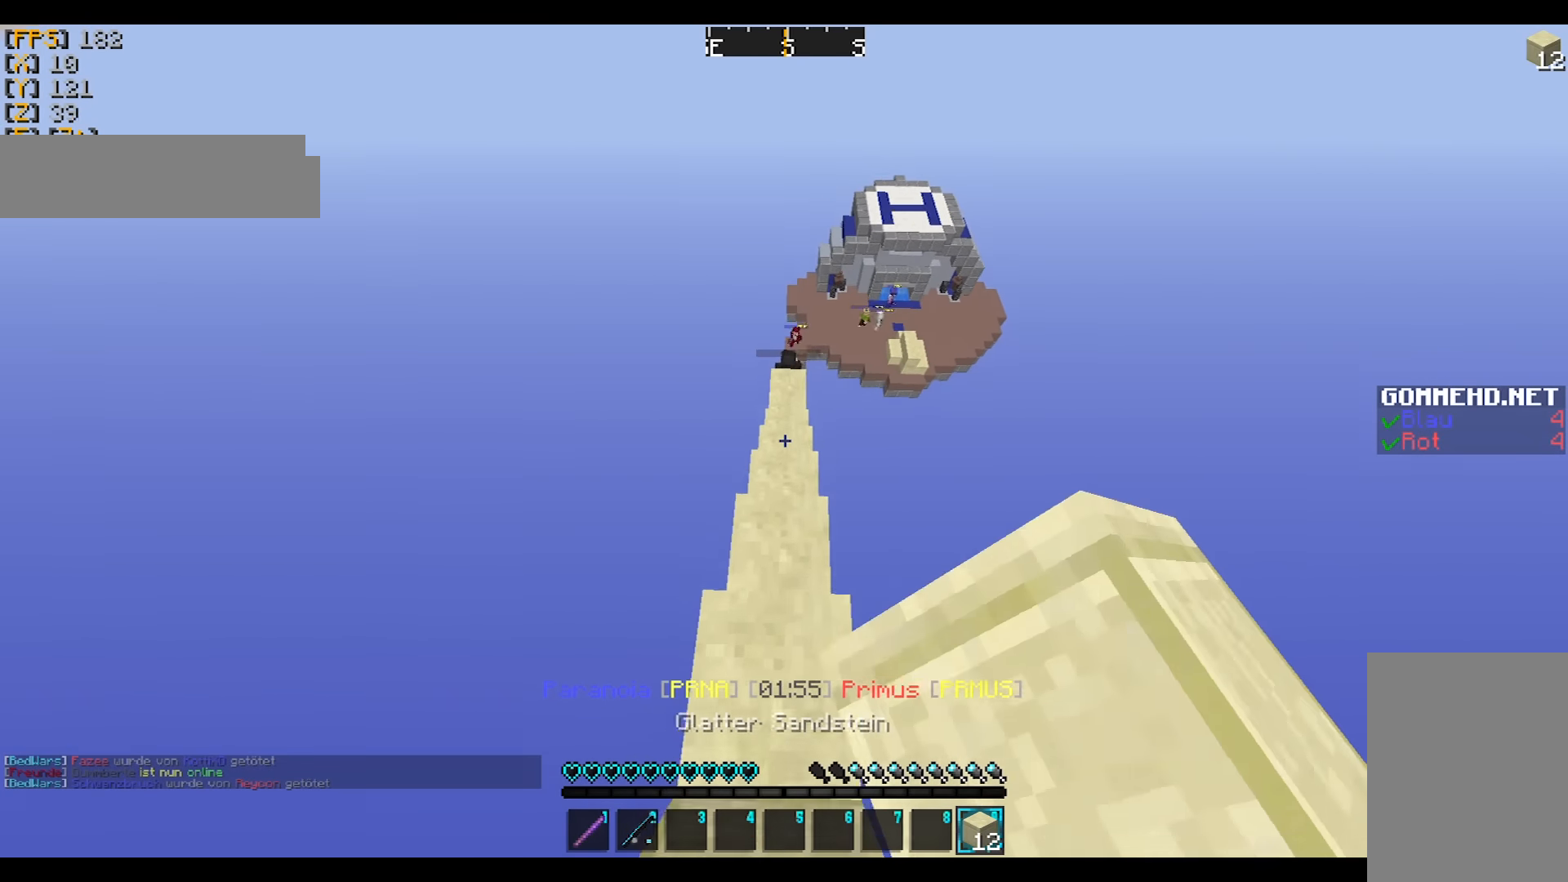
{"keys": [], "mouse": [], "events": [[67, "mouse_left", "up"], [167, "mouse_left", "down"], [200, "mouse_left", "up"], [467, "w", "up"]]}
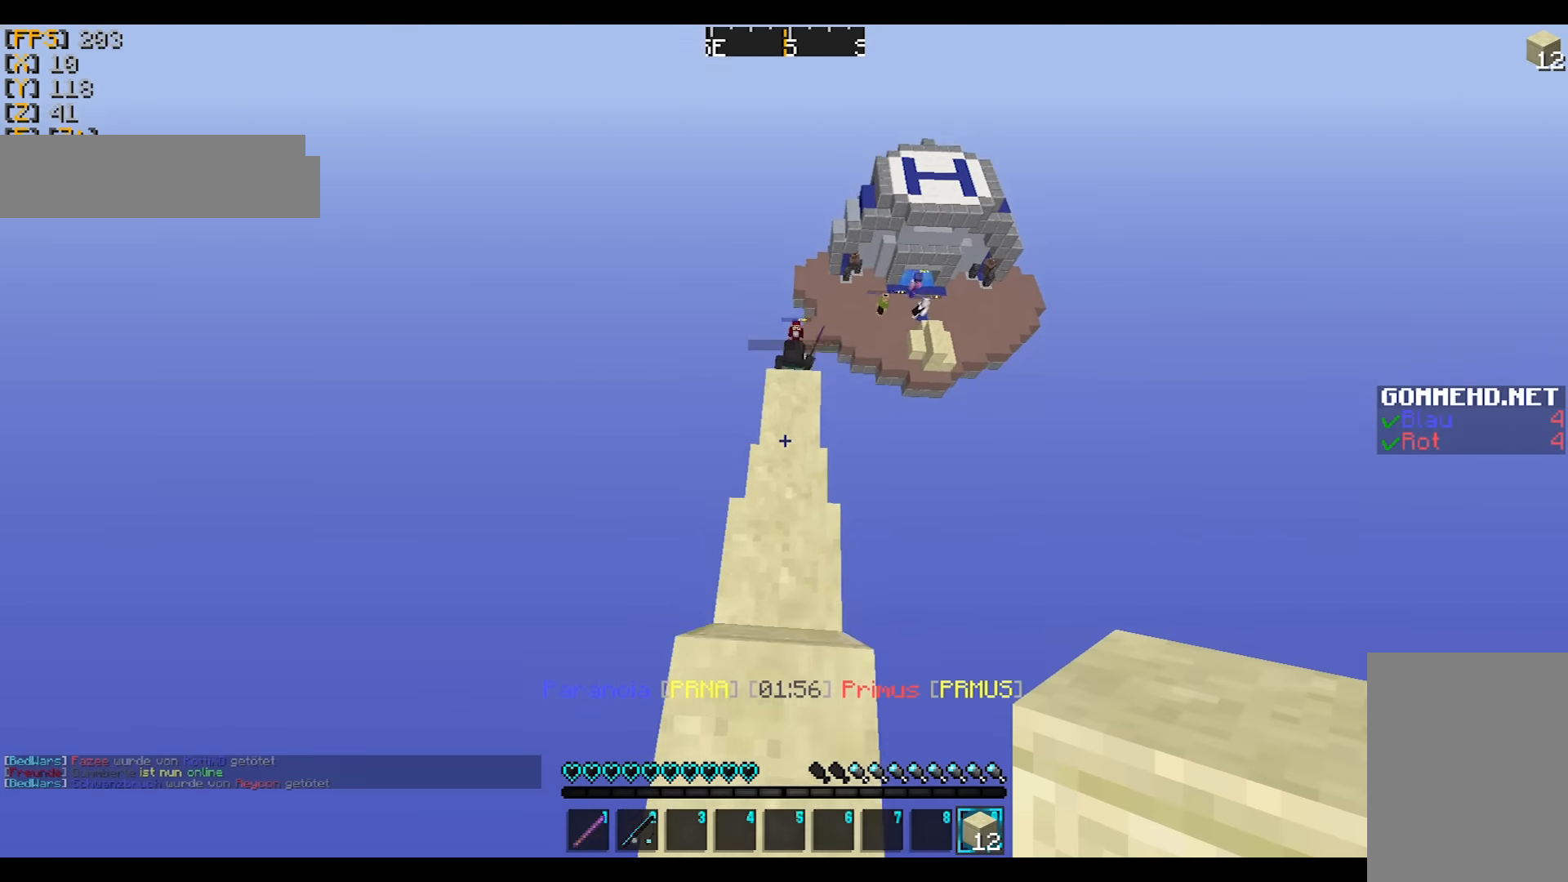
{"keys": ["w"], "mouse": [], "events": [[300, "w", "down"]]}
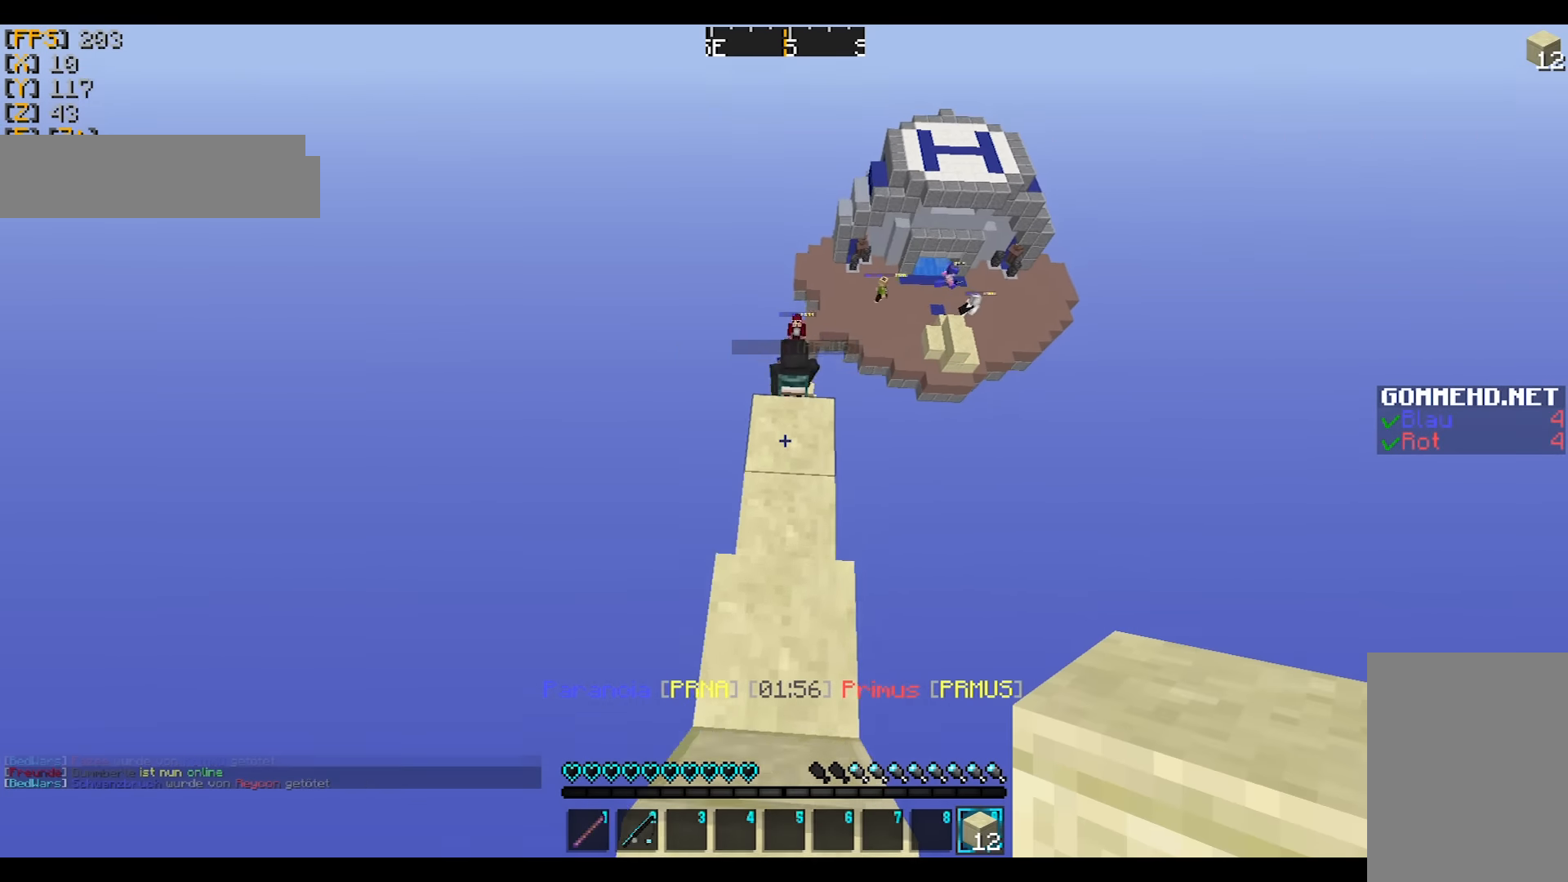
{"keys": ["a", "s"], "mouse": [], "events": [[300, "a", "down"], [300, "w", "up"], [501, "s", "down"]]}
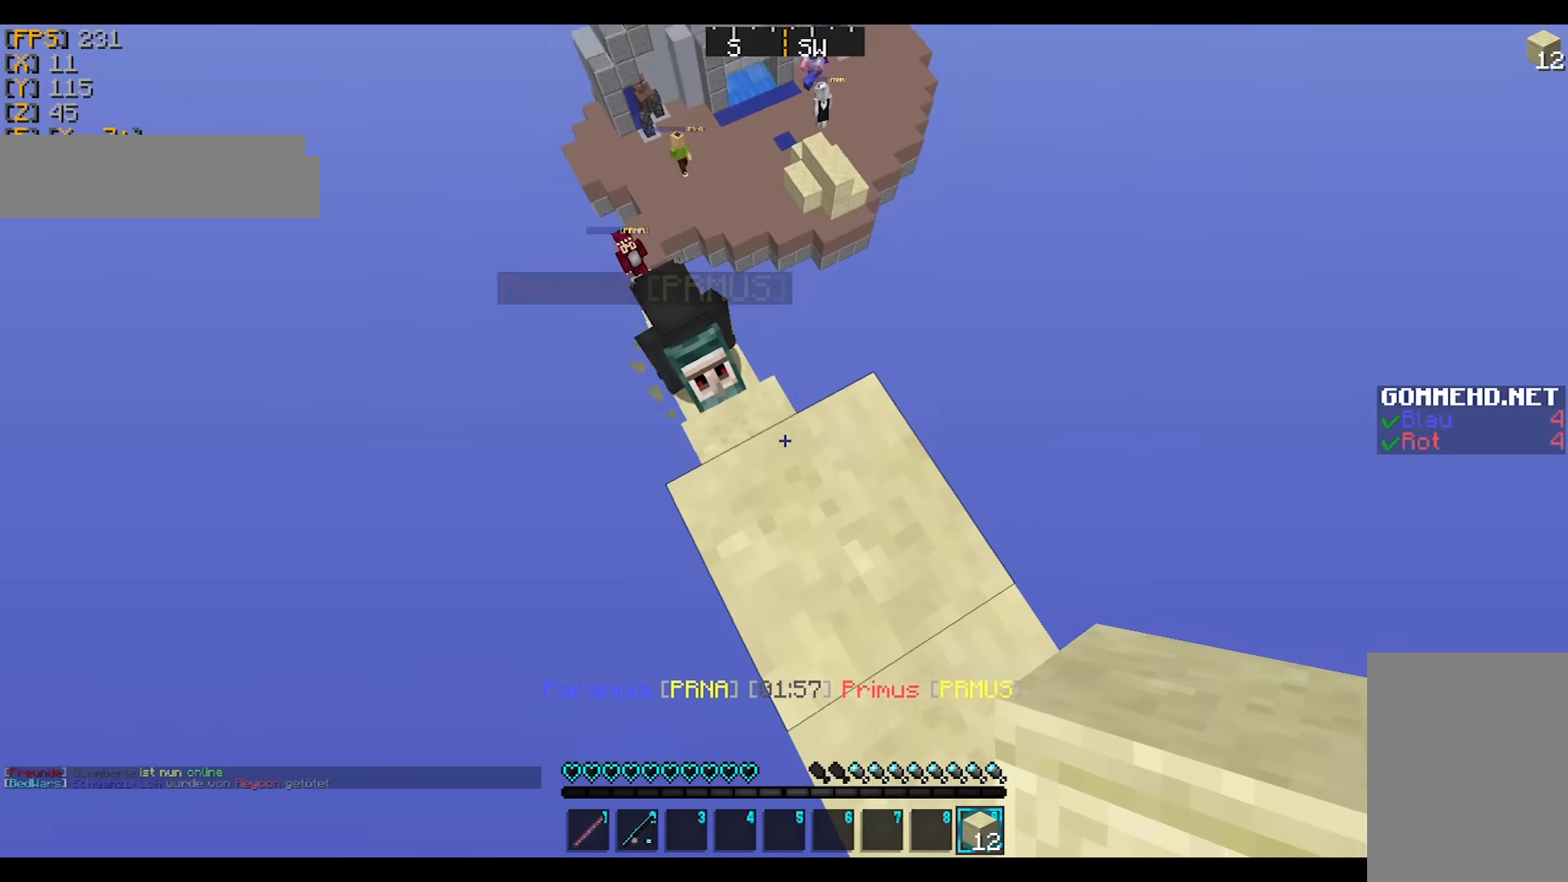
{"keys": ["a", "s"], "mouse": [], "events": [[200, "d", "down"], [400, "d", "up"]]}
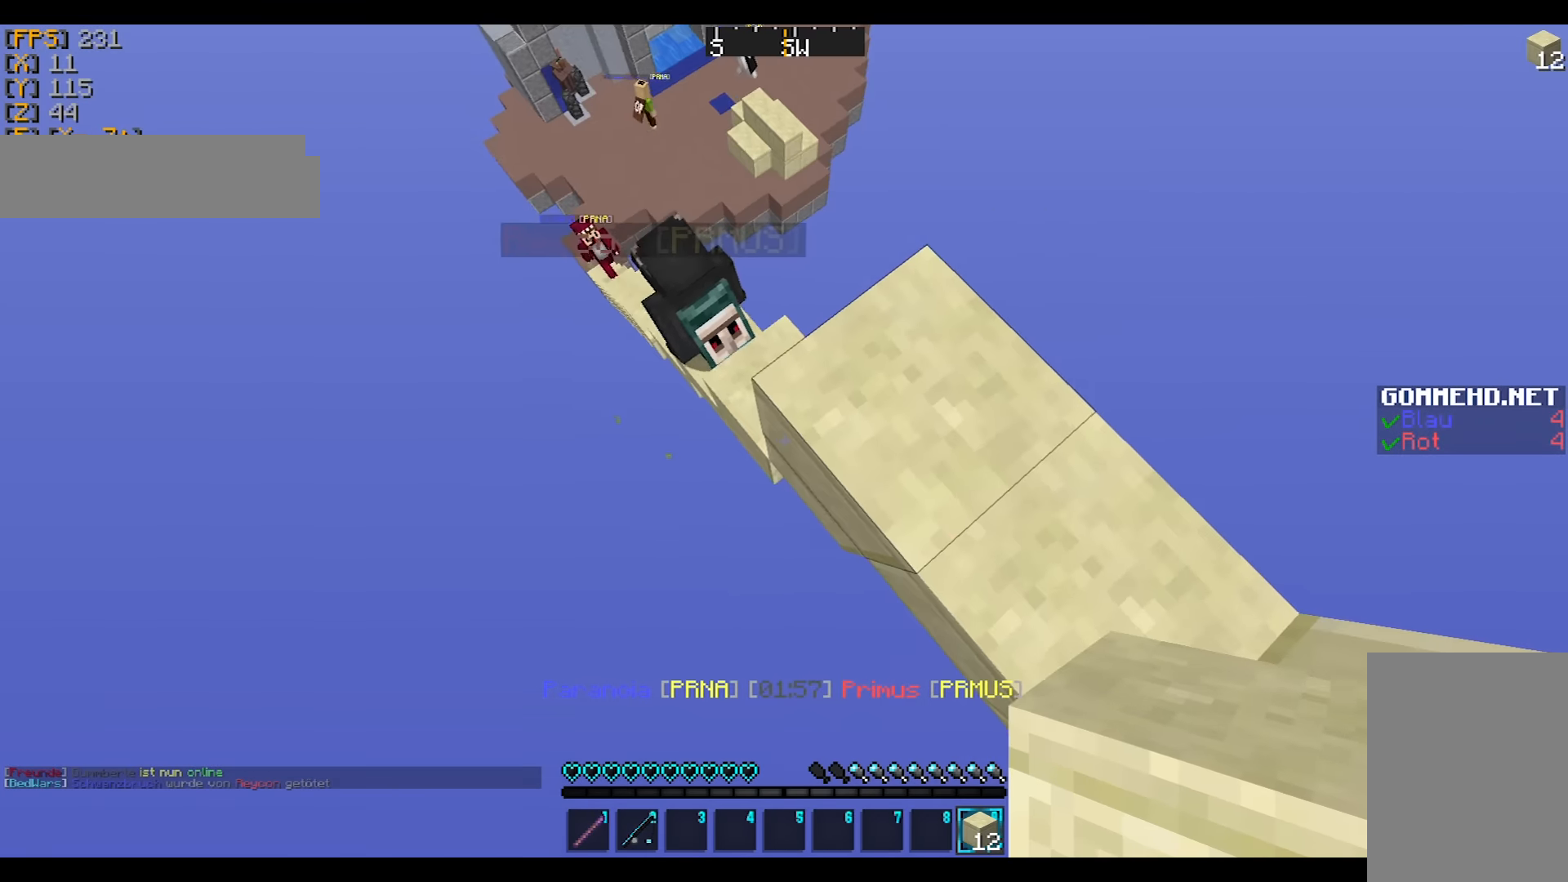
{"keys": ["a", "s"], "mouse": ["right"], "events": [[67, "mouse_right", "down"]]}
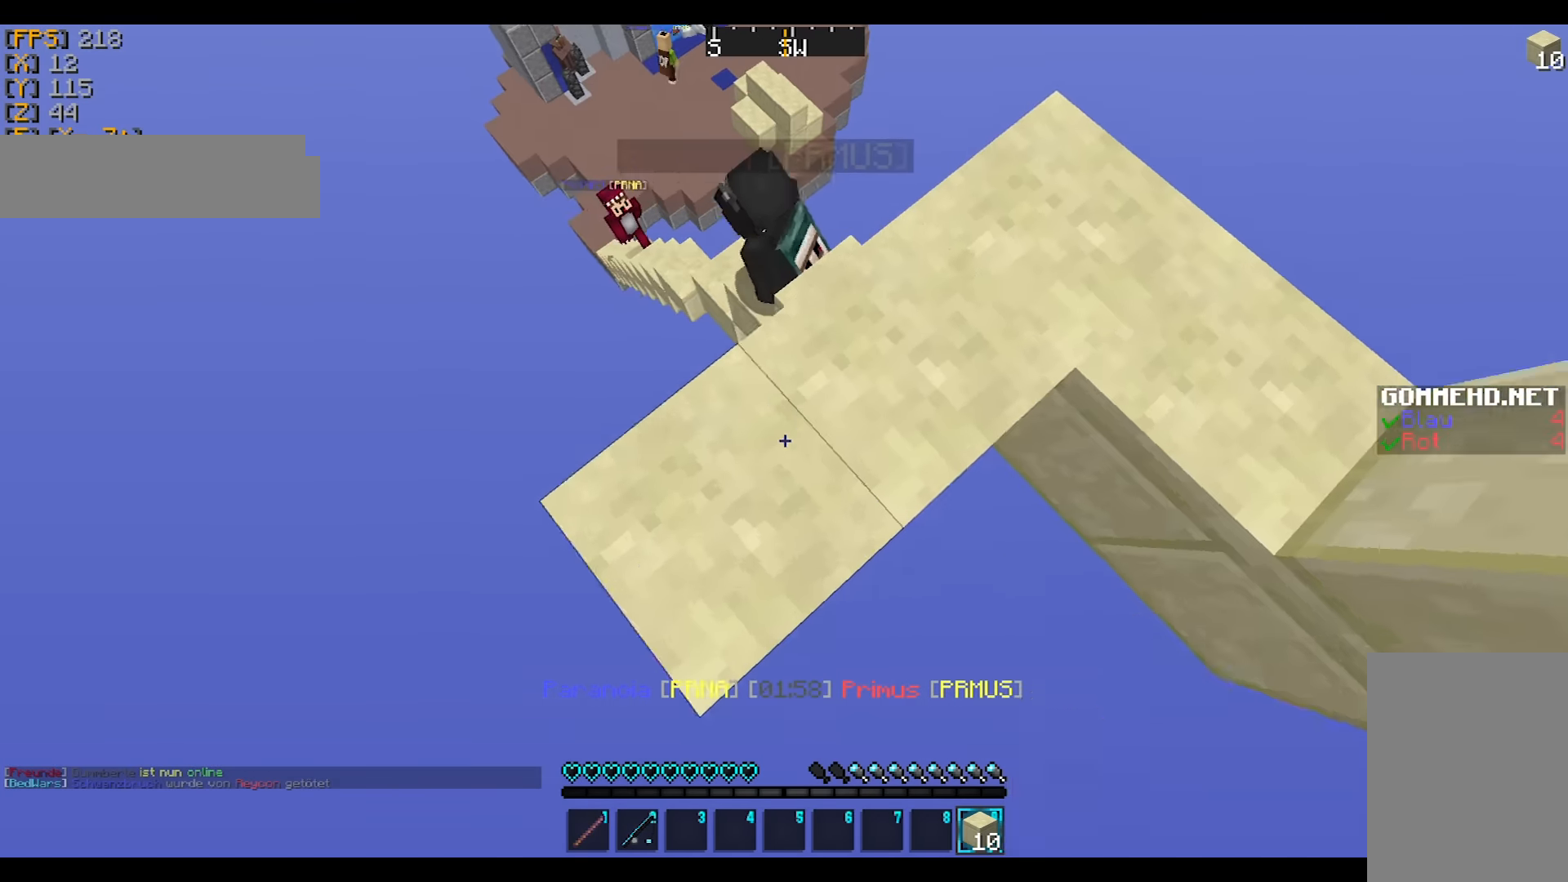
{"keys": ["a", "s"], "mouse": ["right"], "events": []}
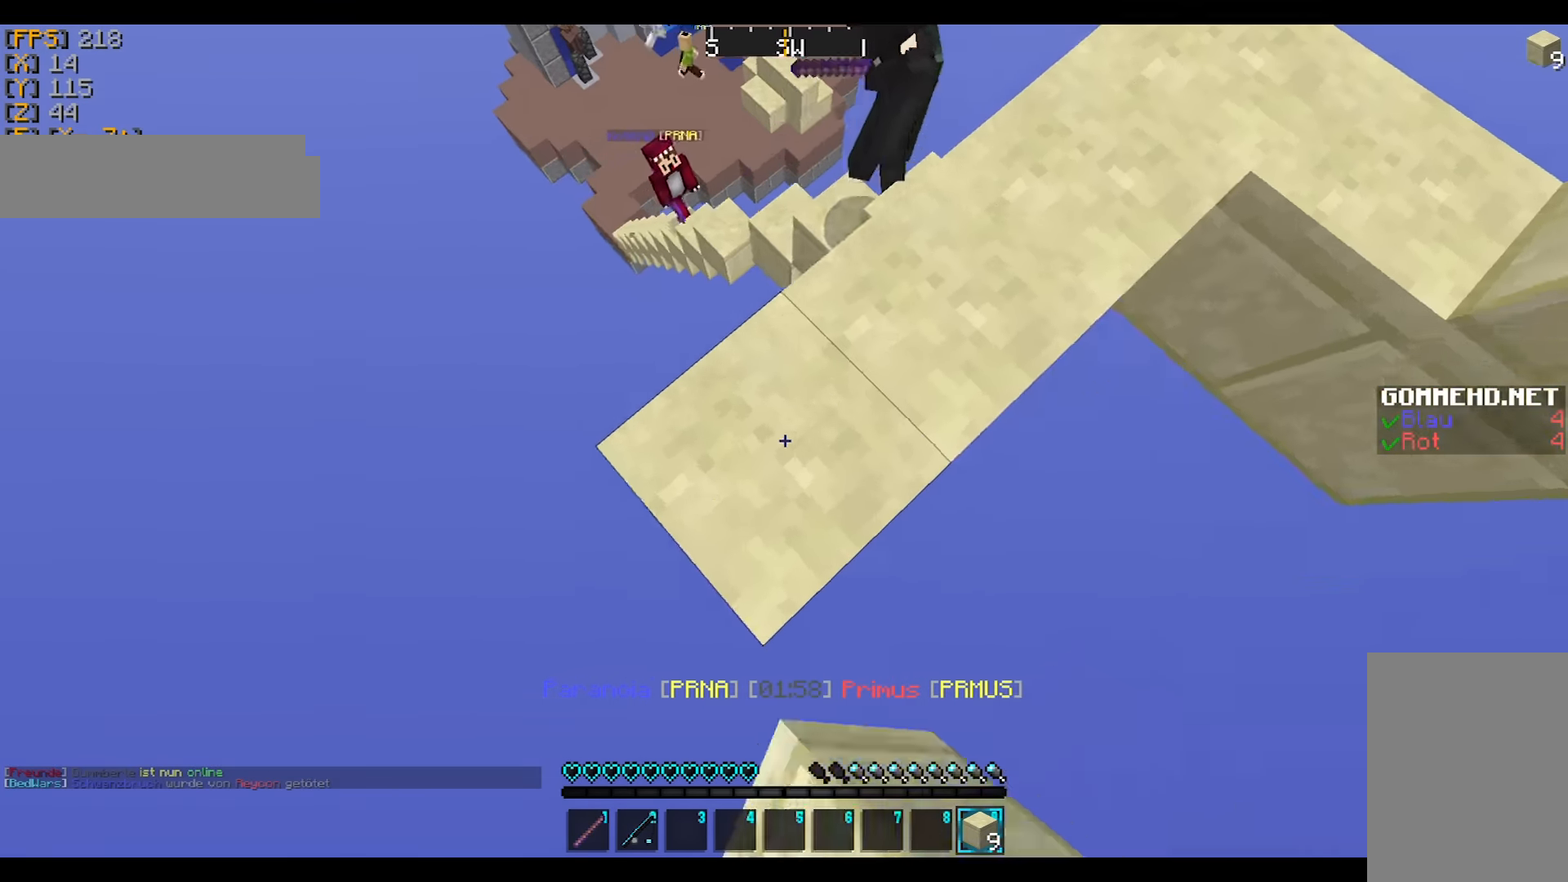
{"keys": [], "mouse": [], "events": [[134, "mouse_right", "up"], [267, "s", "up"], [367, "w", "down"], [400, "w", "up"], [467, "a", "up"]]}
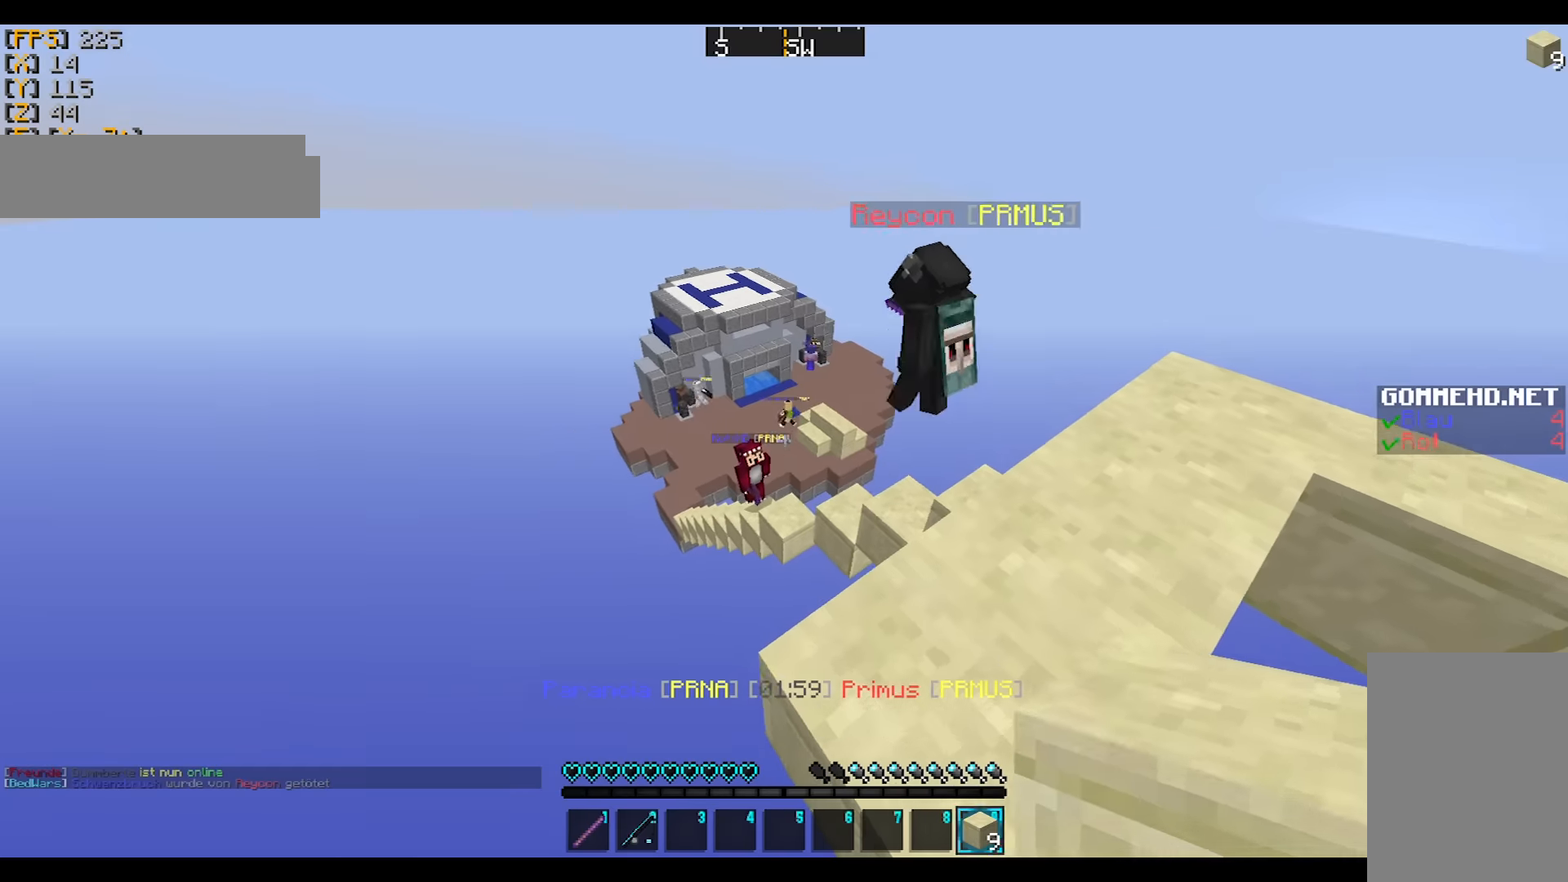
{"keys": [], "mouse": [], "events": [[134, "mouse_right", "down"], [234, "mouse_right", "up"]]}
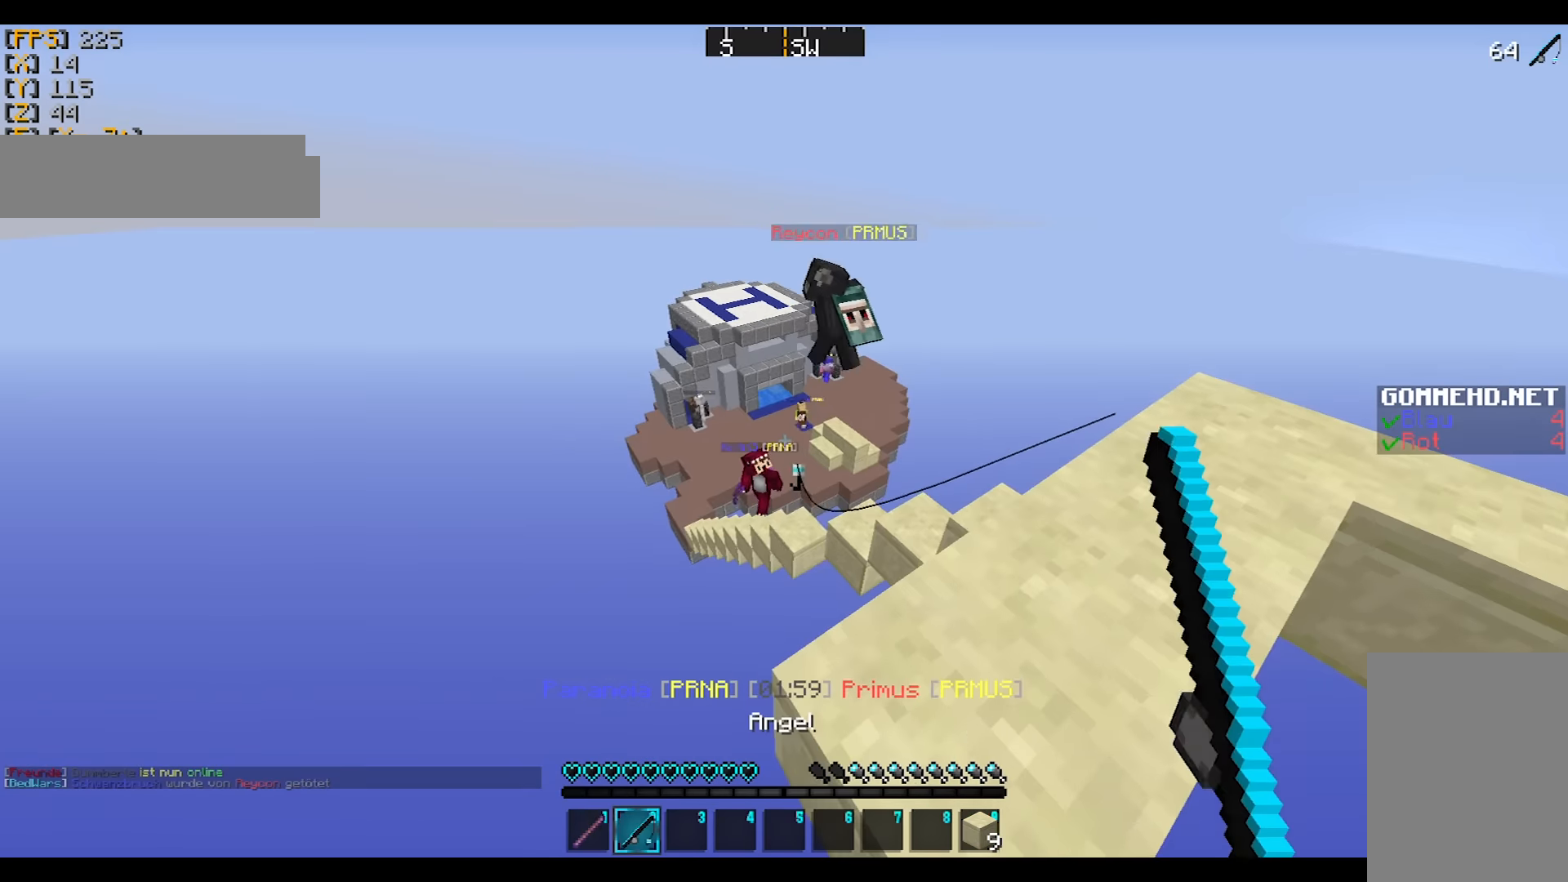
{"keys": [], "mouse": [], "events": [[267, "mouse_right", "down"], [333, "mouse_right", "up"]]}
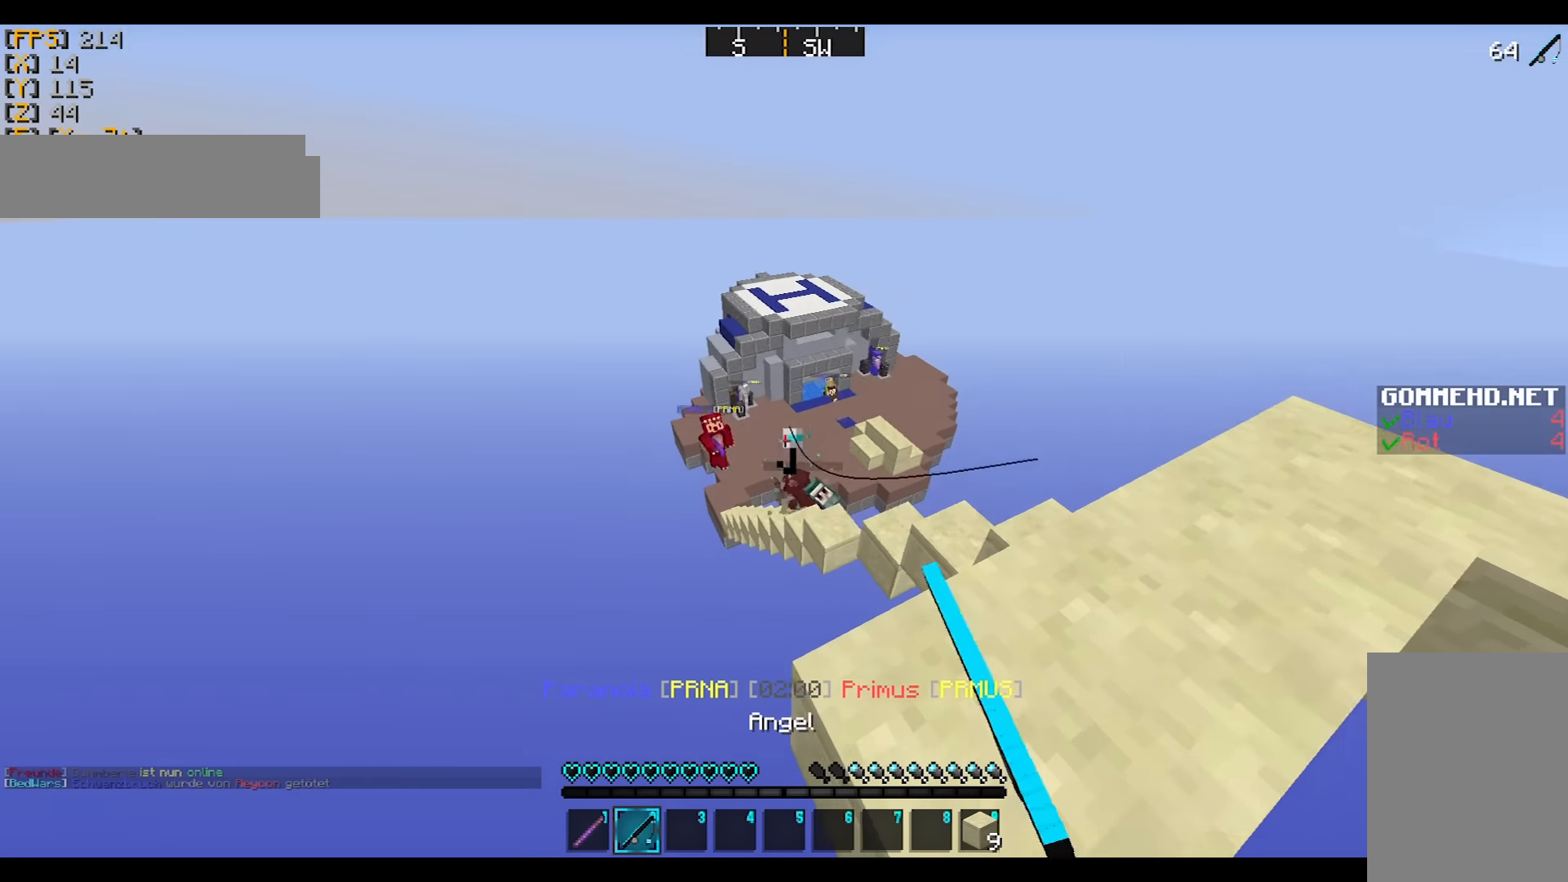
{"keys": ["a", "s"], "mouse": ["right"], "events": [[134, "a", "down"], [167, "s", "down"], [434, "mouse_right", "down"]]}
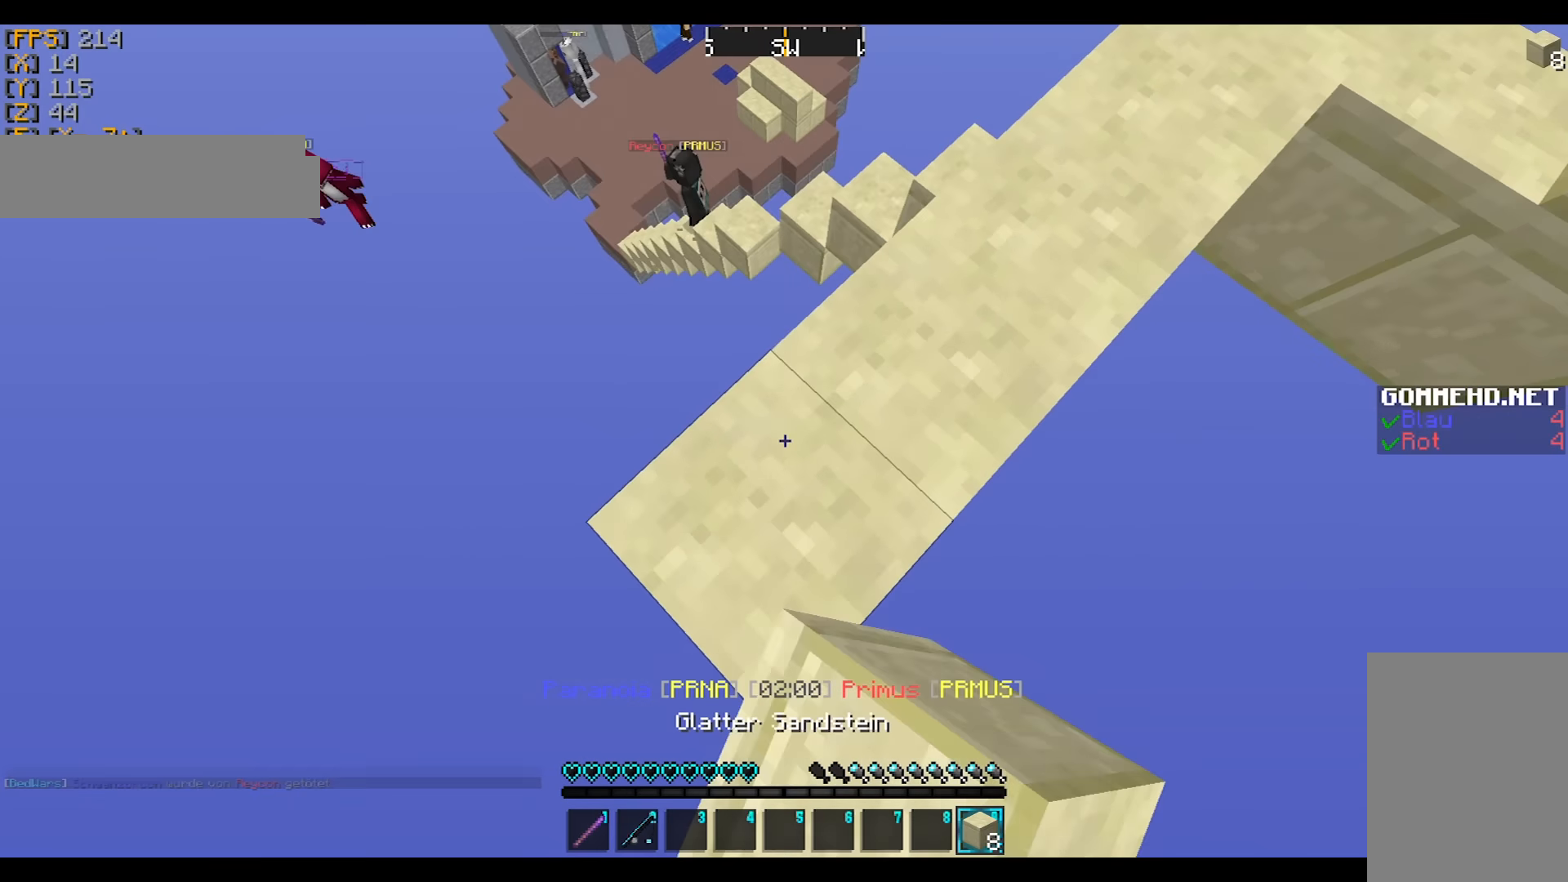
{"keys": ["a", "s"], "mouse": ["right"], "events": [[33, "mouse_right", "up"], [67, "mouse_right", "down"], [167, "mouse_right", "up"], [434, "mouse_right", "down"]]}